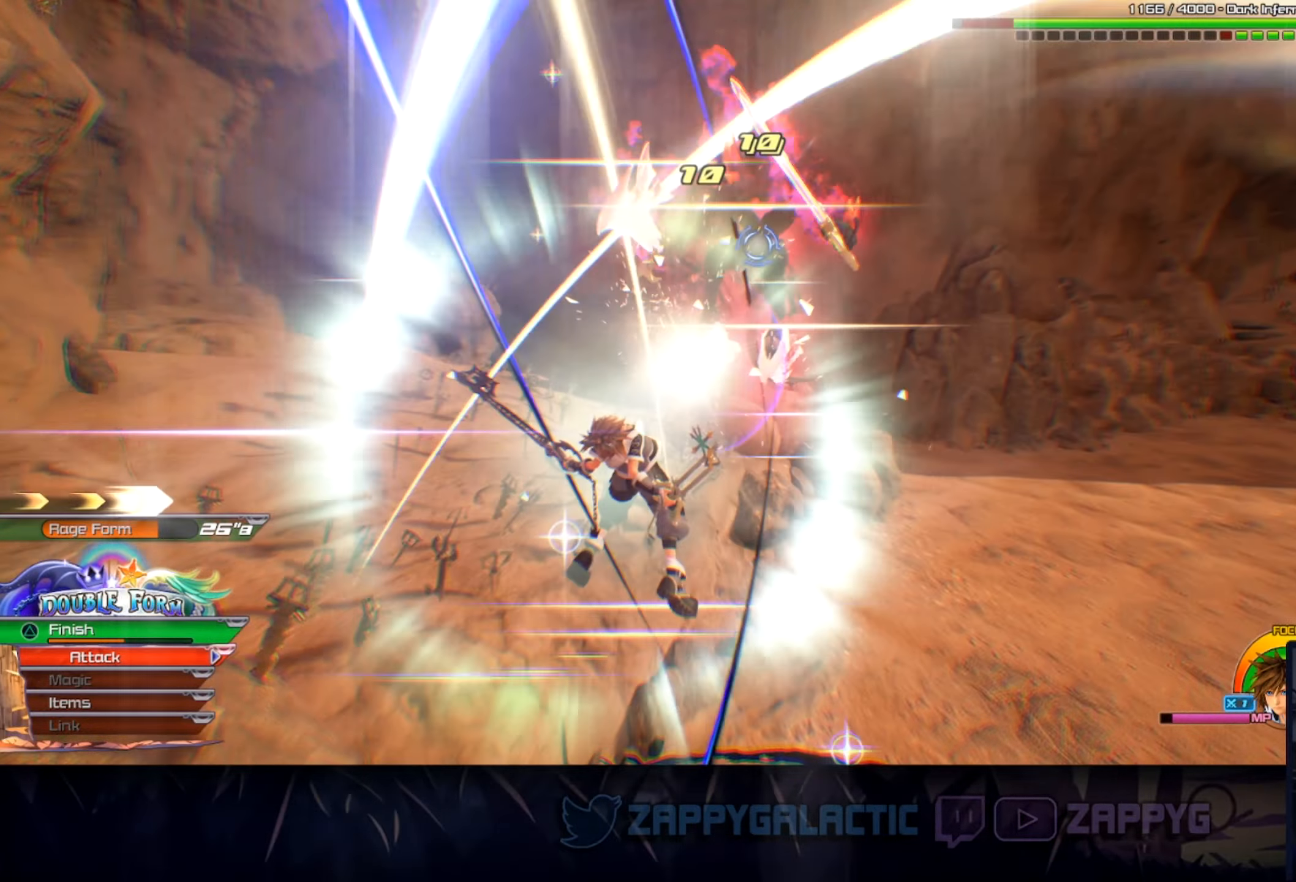
Gameplay with a controller (PlayStation layout); each line is a JSON object with the inputs held at the frame after it. "events" lists button and stick changes between this image and that frame as [ms after this image, input, new state], when the widget could be followed in between. Not read: L2 R2 START.
{"buttons": ["CROSS"], "left_stick": "up-right", "right_stick": "center", "events": [[83, "CROSS", "down"], [200, "CROSS", "up"], [283, "CROSS", "down"], [400, "CROSS", "up"], [466, "CROSS", "down"]]}
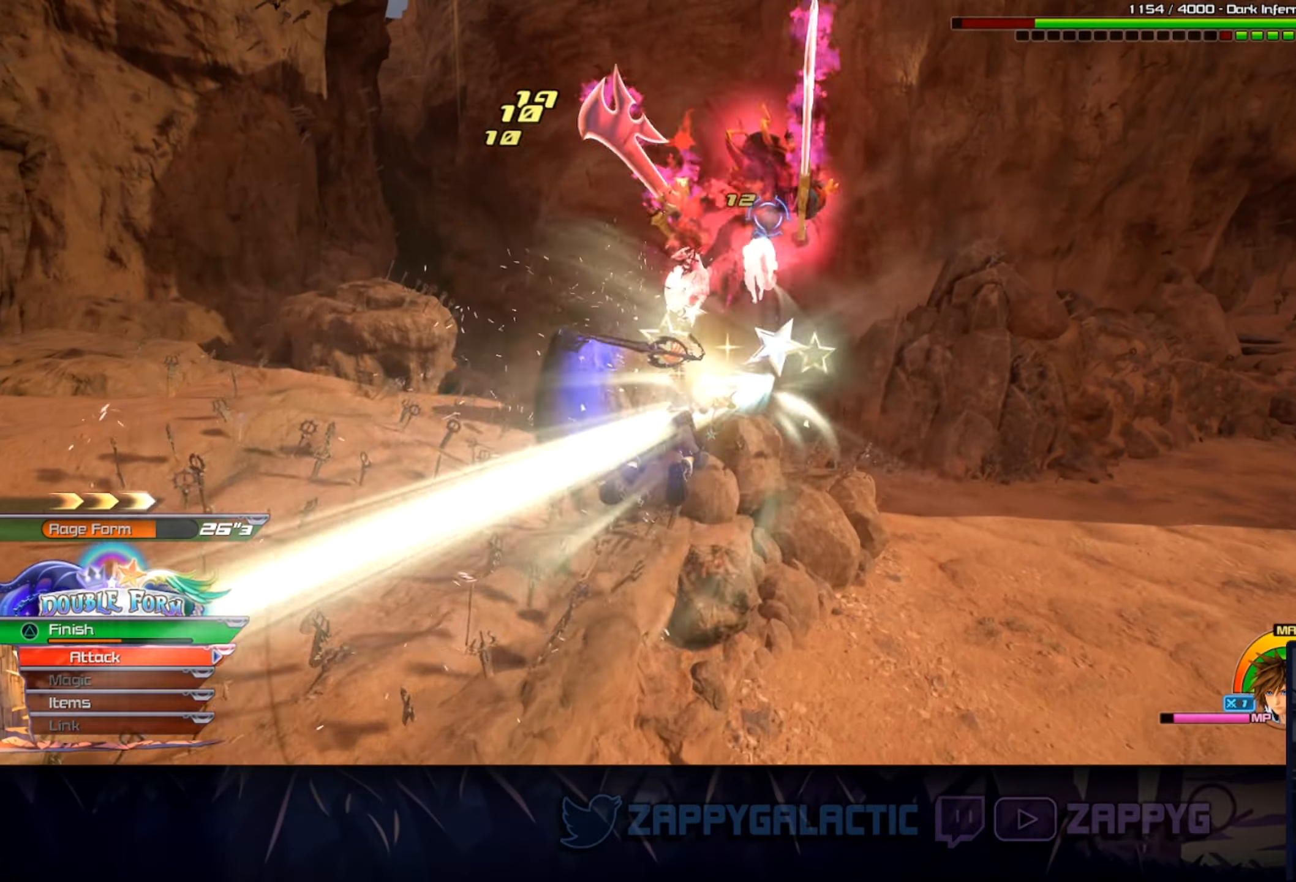
{"buttons": [], "left_stick": "center", "right_stick": "center", "events": [[83, "CROSS", "up"], [150, "CROSS", "down"], [266, "CROSS", "up"], [316, "CROSS", "down"], [433, "CROSS", "up"], [483, "left_stick", "center"]]}
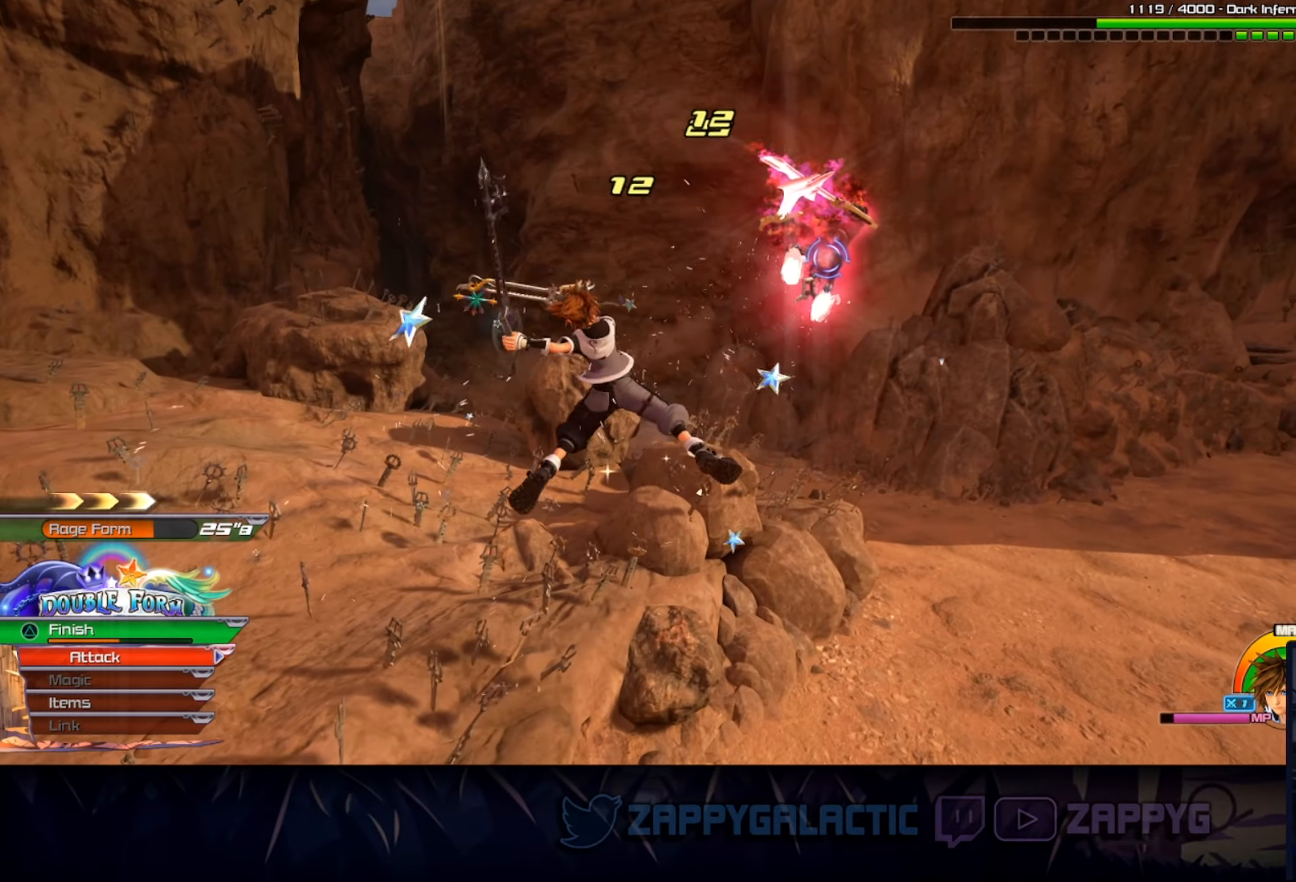
{"buttons": ["R1"], "left_stick": "center", "right_stick": "center", "events": [[66, "R1", "down"], [66, "right_stick", "up-right"], [250, "left_stick", "up-right"], [283, "right_stick", "center"], [383, "left_stick", "center"]]}
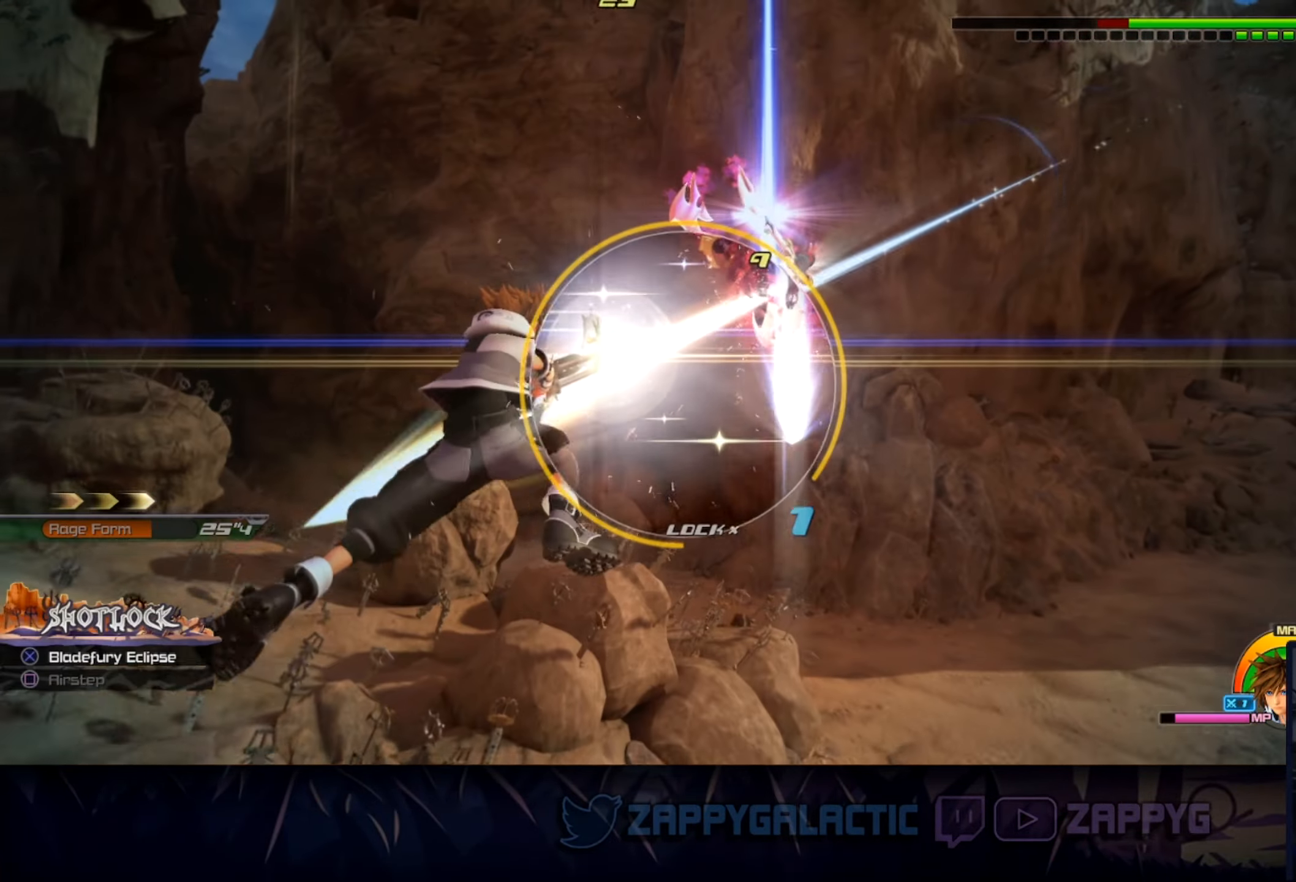
{"buttons": ["R1"], "left_stick": "center", "right_stick": "center", "events": [[66, "left_stick", "up-right"], [200, "left_stick", "center"], [400, "left_stick", "up-right"], [483, "left_stick", "center"]]}
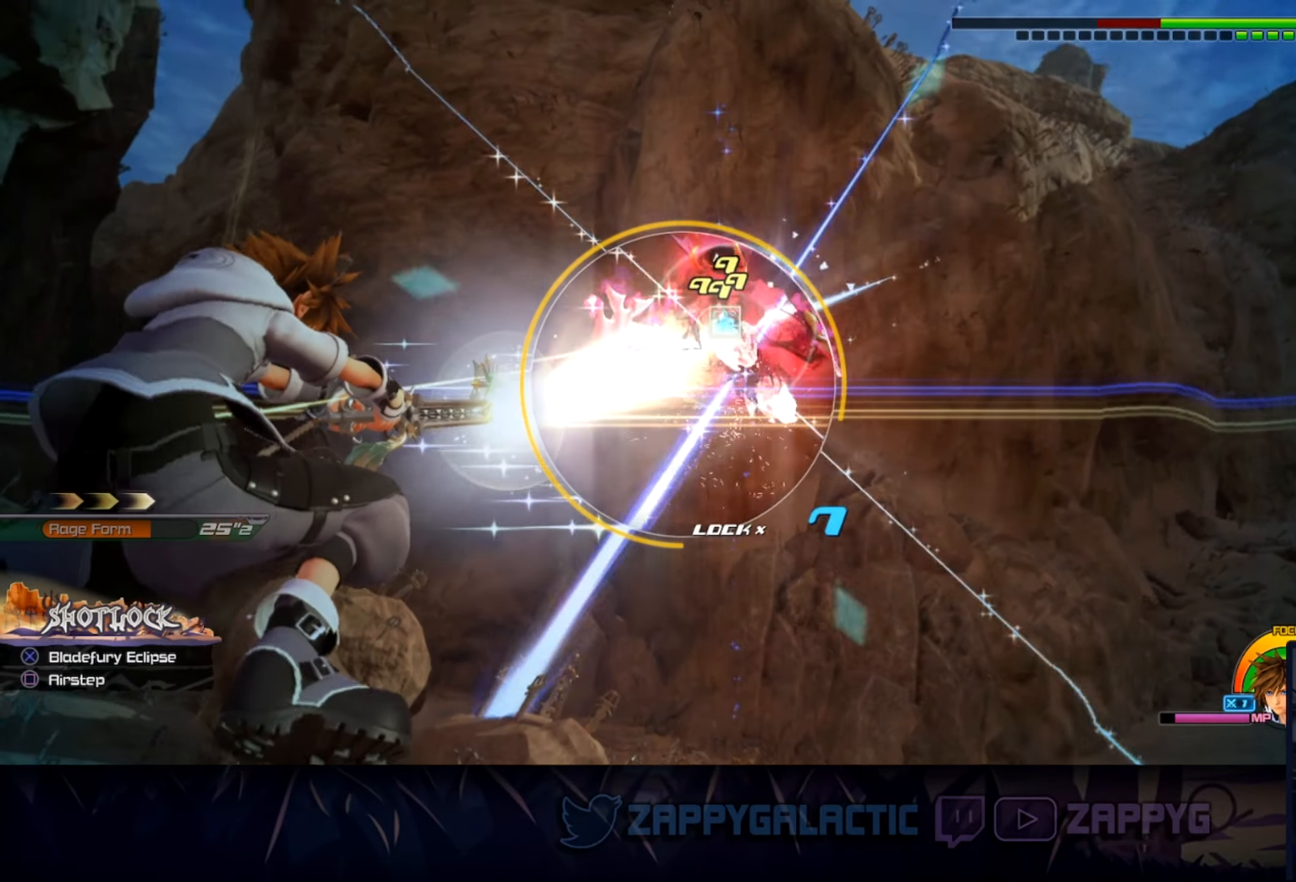
{"buttons": ["R1"], "left_stick": "center", "right_stick": "center", "events": [[216, "left_stick", "right"], [333, "left_stick", "center"]]}
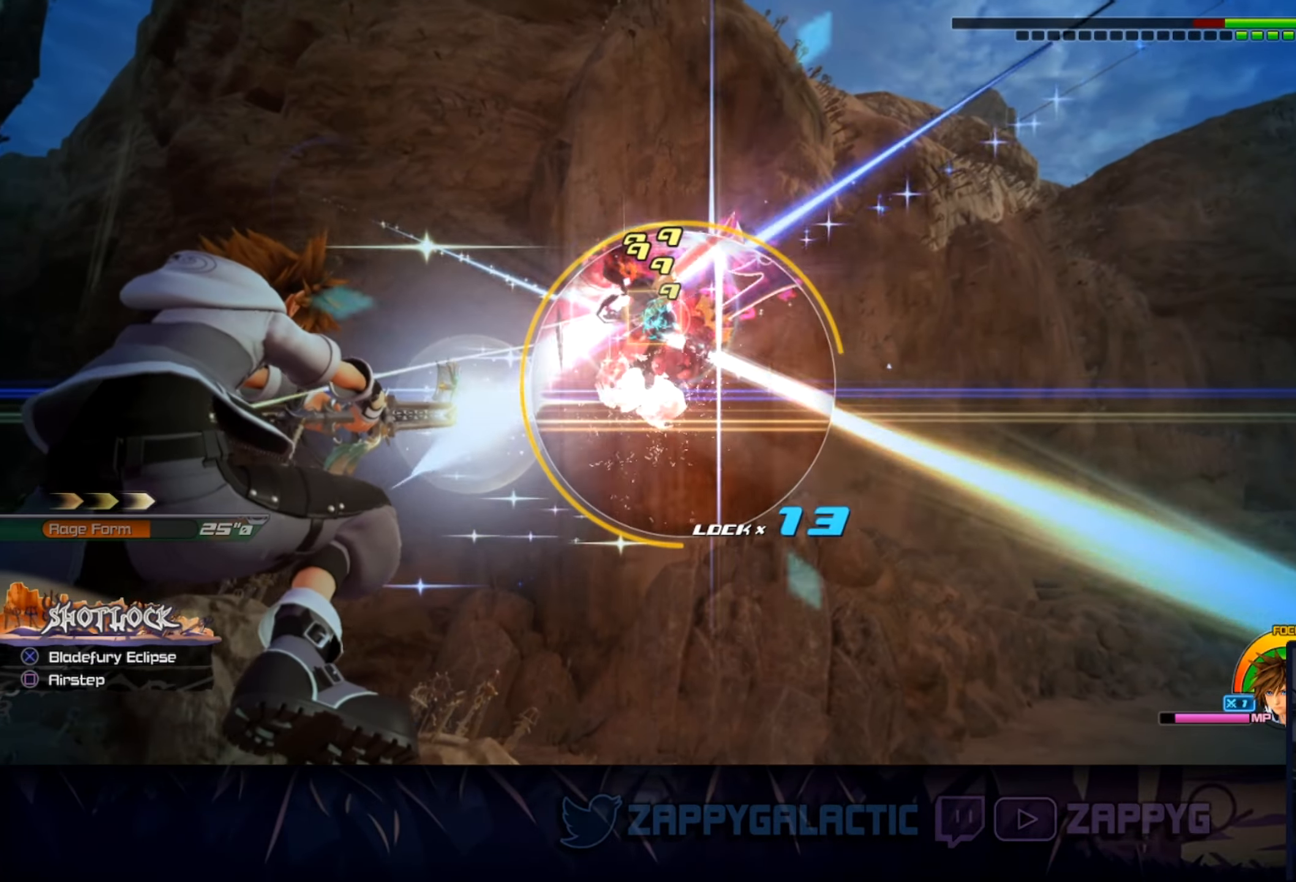
{"buttons": ["R1"], "left_stick": "center", "right_stick": "center", "events": [[83, "left_stick", "up-left"], [166, "left_stick", "center"]]}
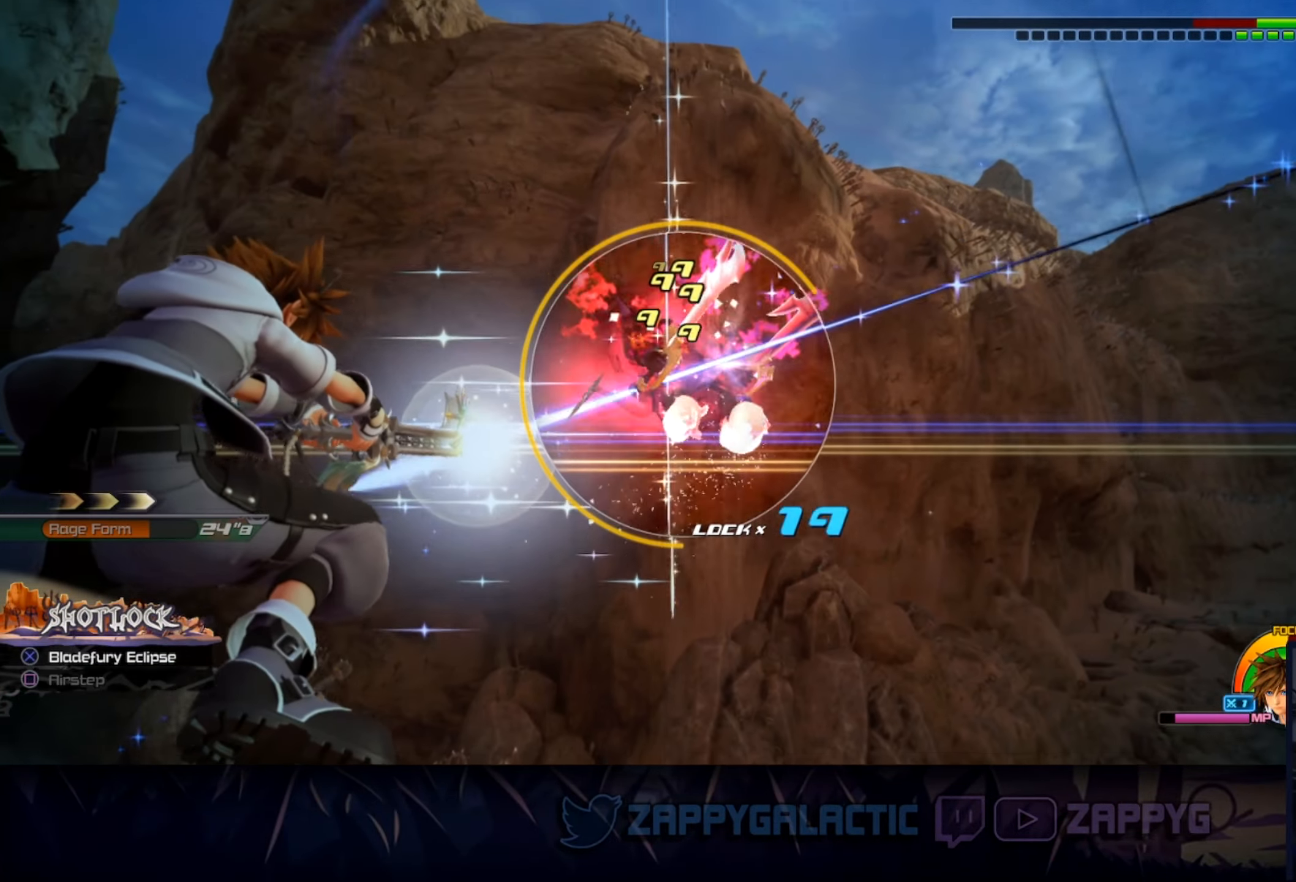
{"buttons": ["R1"], "left_stick": "center", "right_stick": "center", "events": [[416, "left_stick", "down-left"], [466, "left_stick", "center"]]}
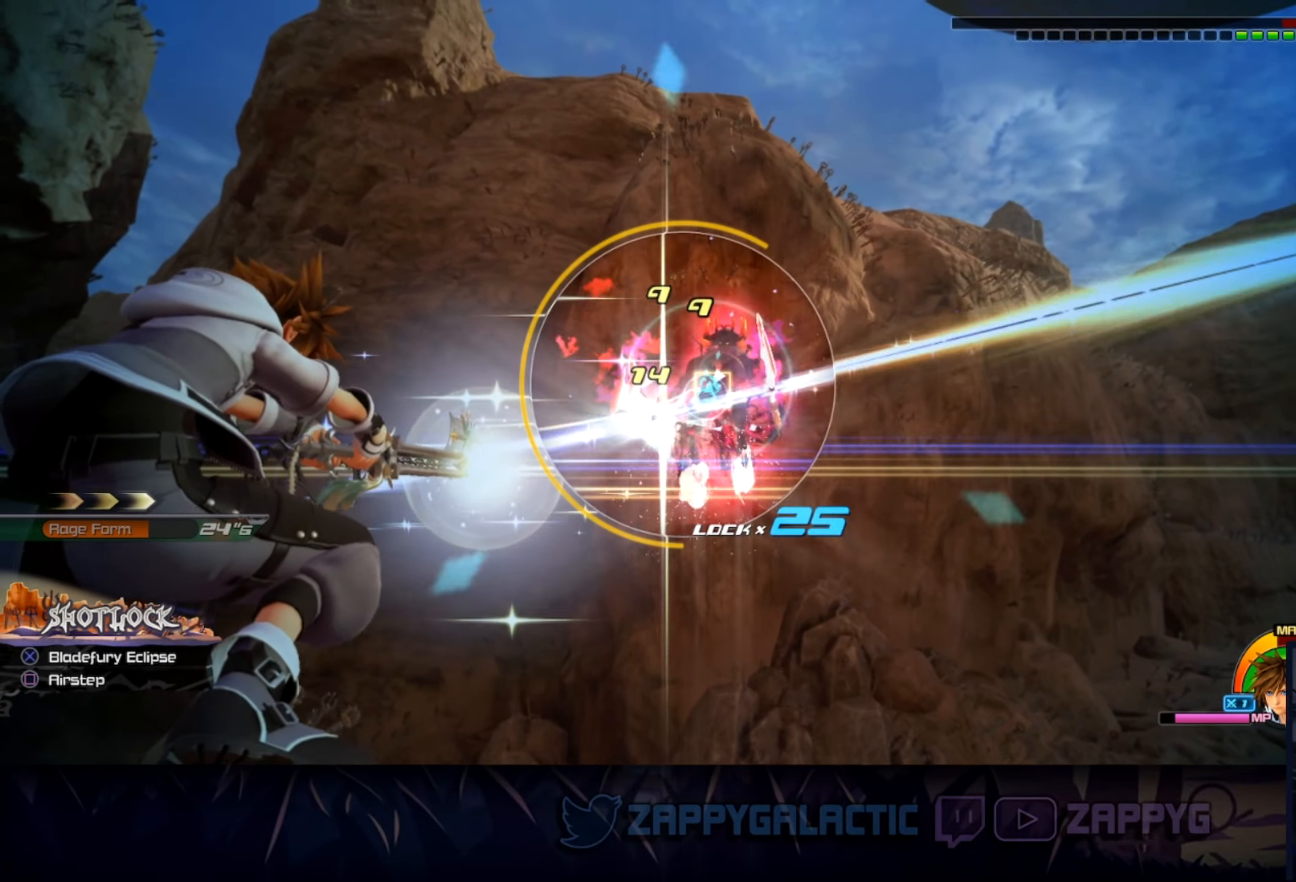
{"buttons": ["R1"], "left_stick": "up-right", "right_stick": "center", "events": [[333, "left_stick", "up-right"]]}
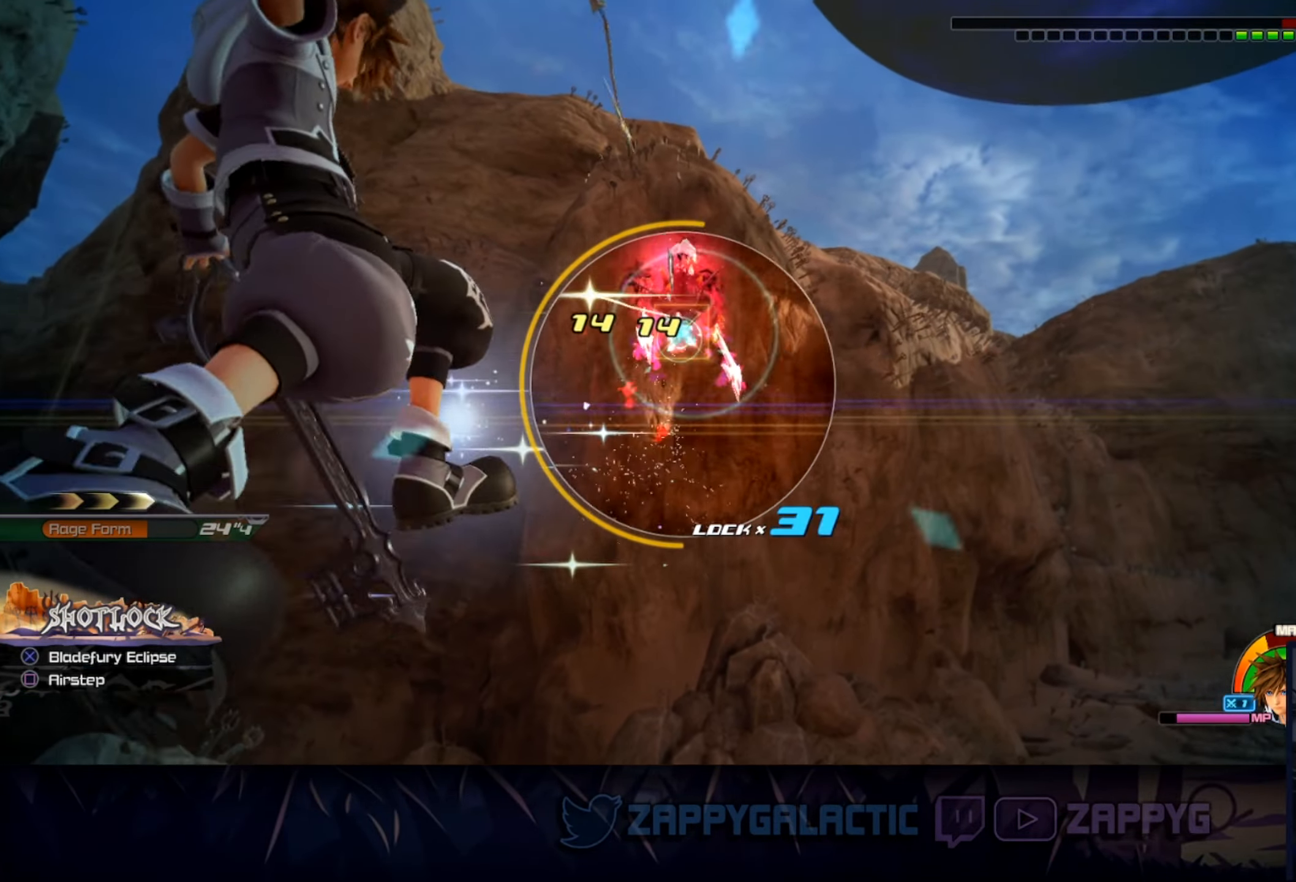
{"buttons": [], "left_stick": "center", "right_stick": "center", "events": [[200, "left_stick", "center"], [250, "CROSS", "down"], [450, "CROSS", "up"], [450, "R1", "up"]]}
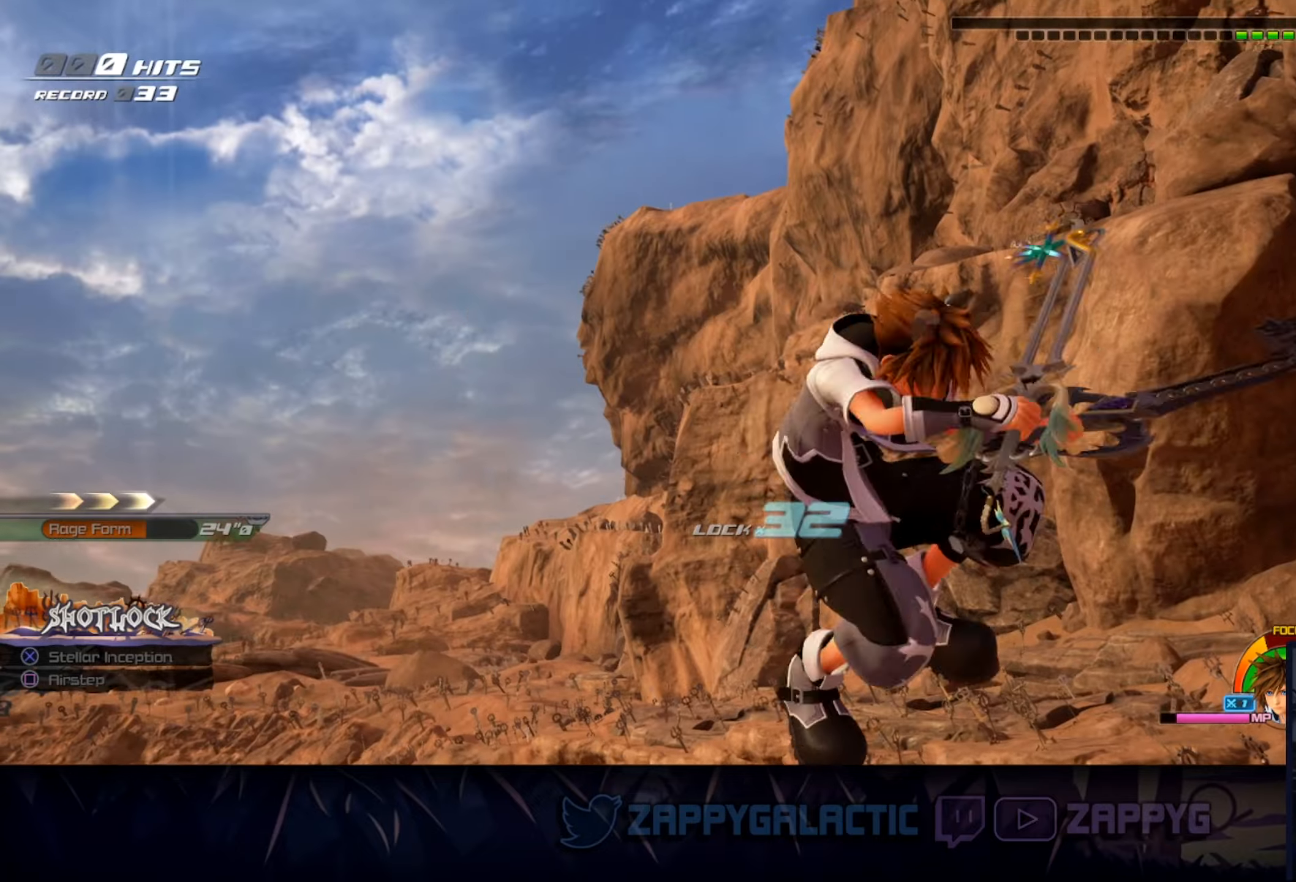
{"buttons": [], "left_stick": "center", "right_stick": "center", "events": []}
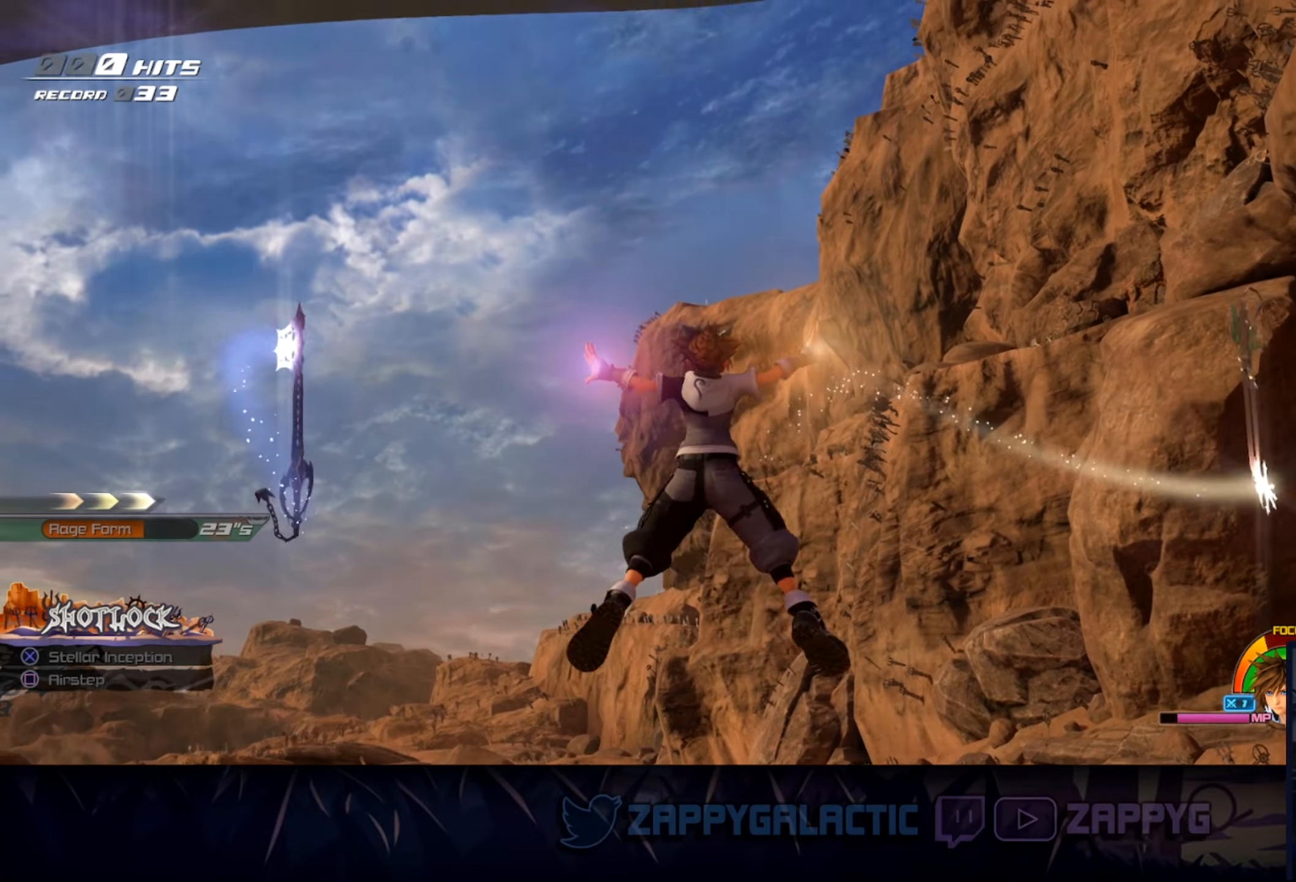
{"buttons": [], "left_stick": "center", "right_stick": "center", "events": []}
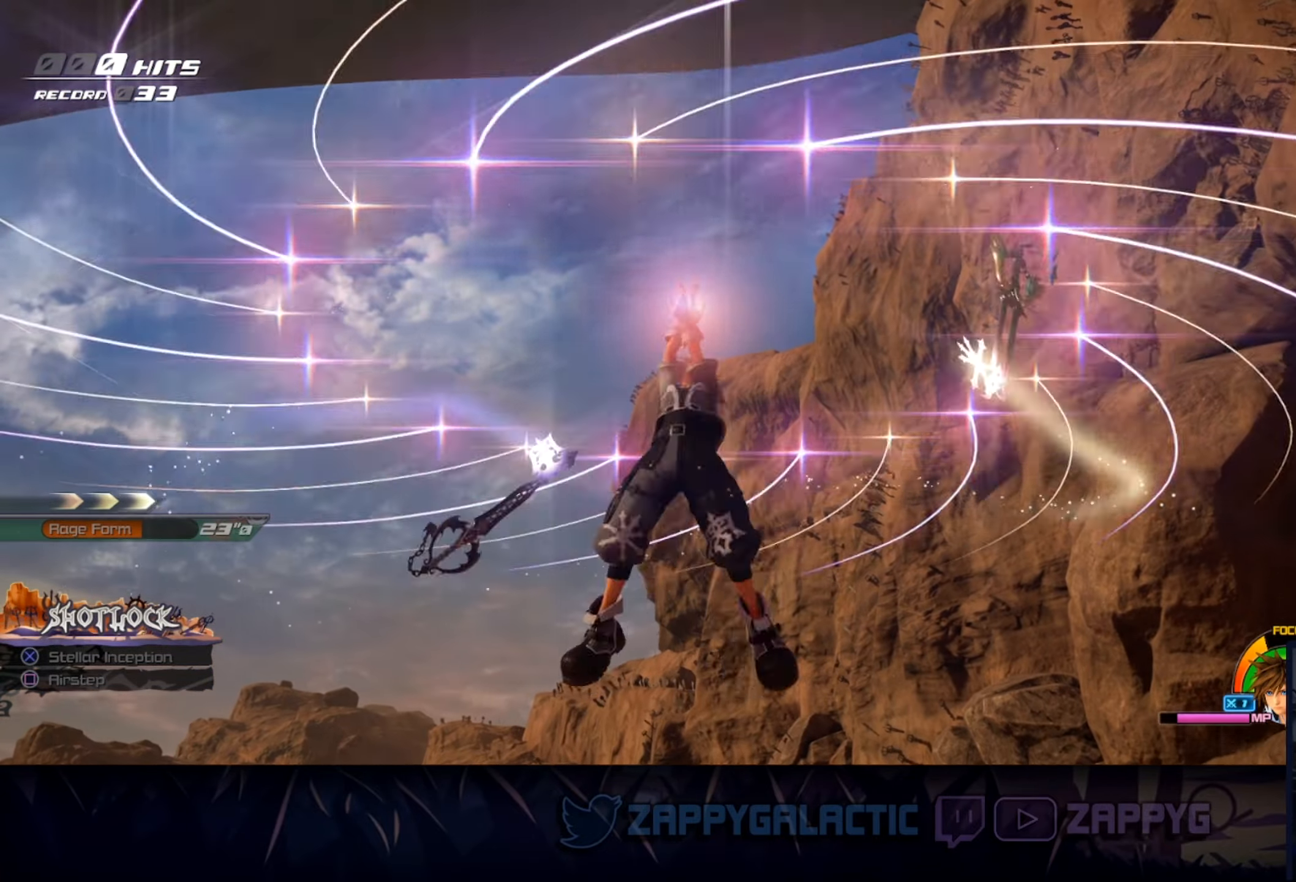
{"buttons": [], "left_stick": "center", "right_stick": "center", "events": []}
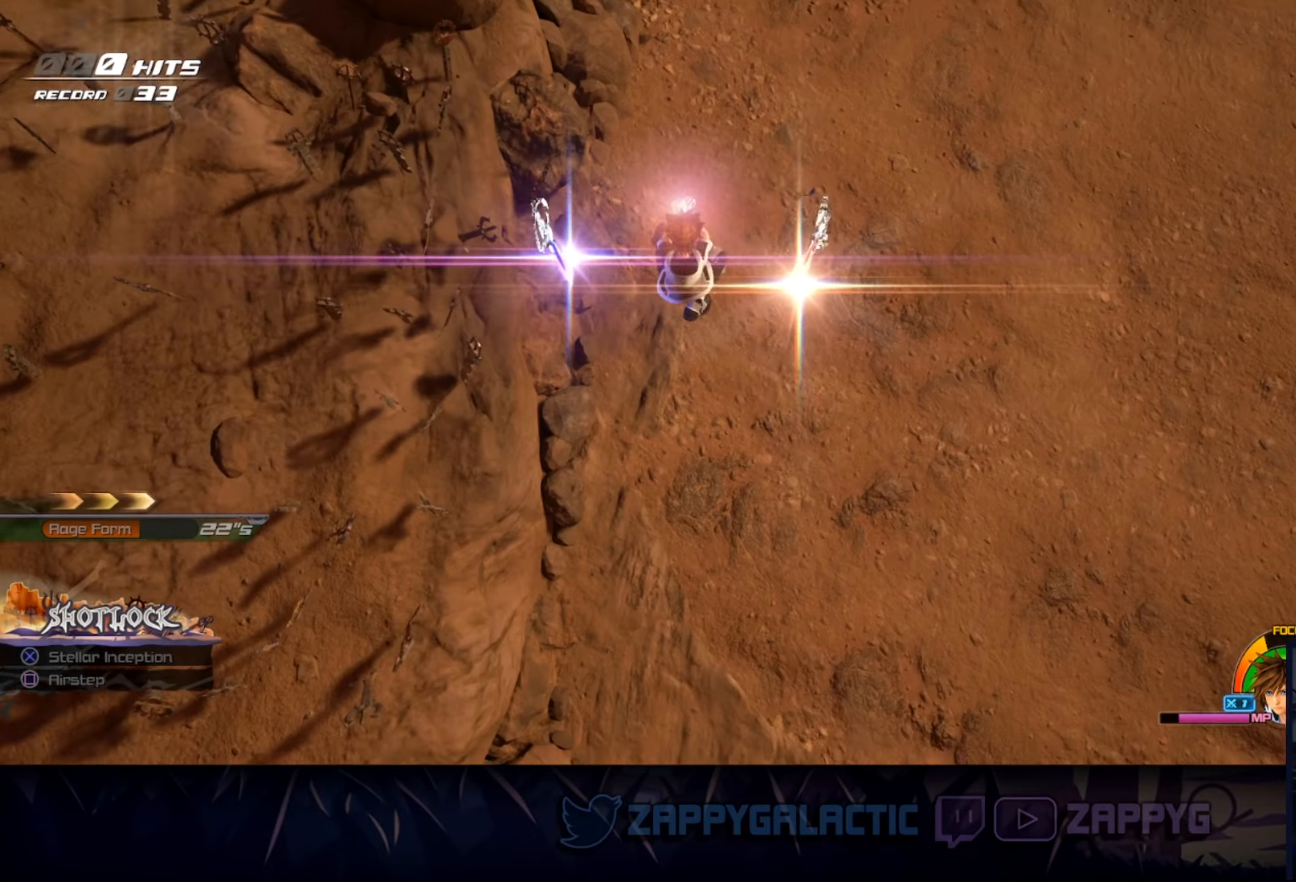
{"buttons": [], "left_stick": "center", "right_stick": "center", "events": []}
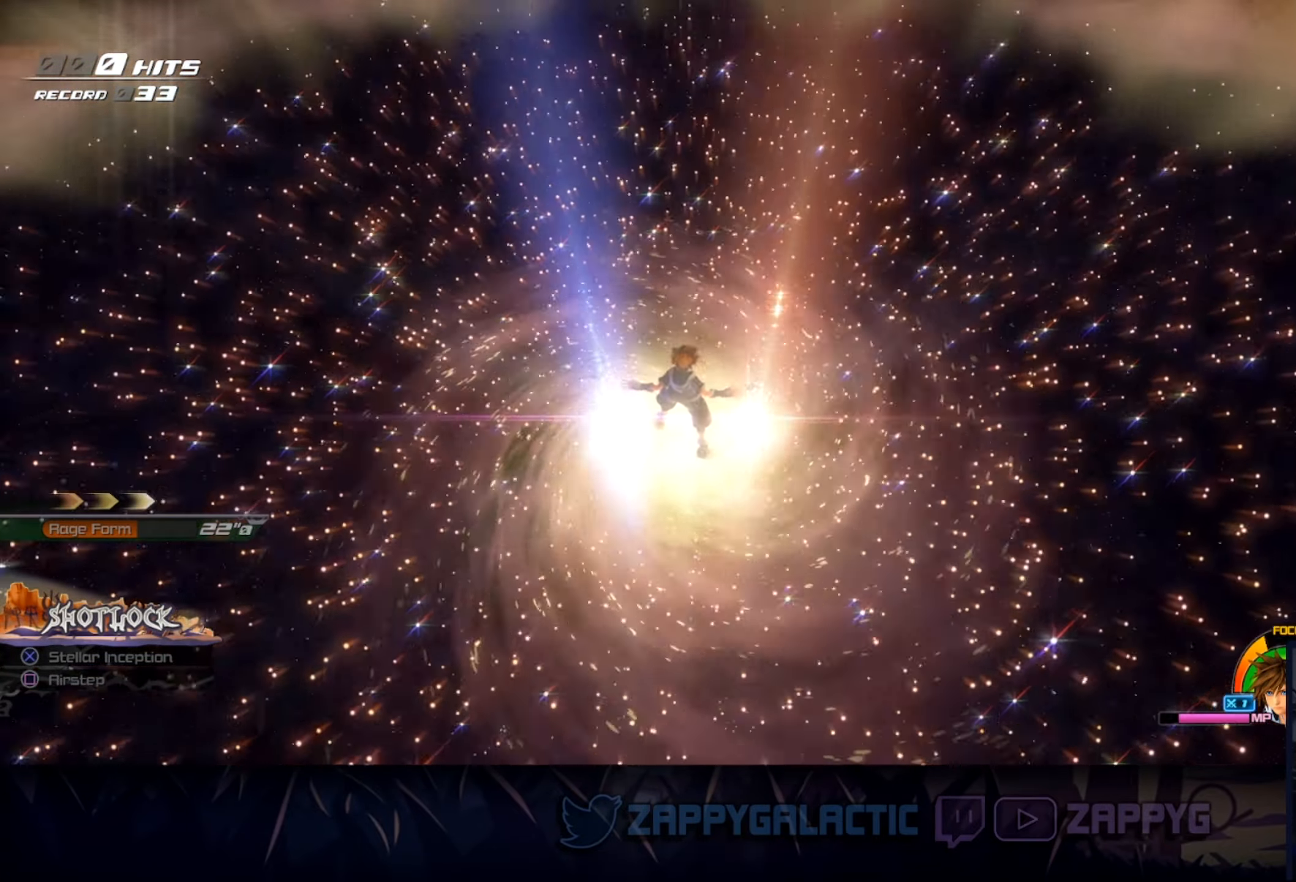
{"buttons": [], "left_stick": "center", "right_stick": "center", "events": []}
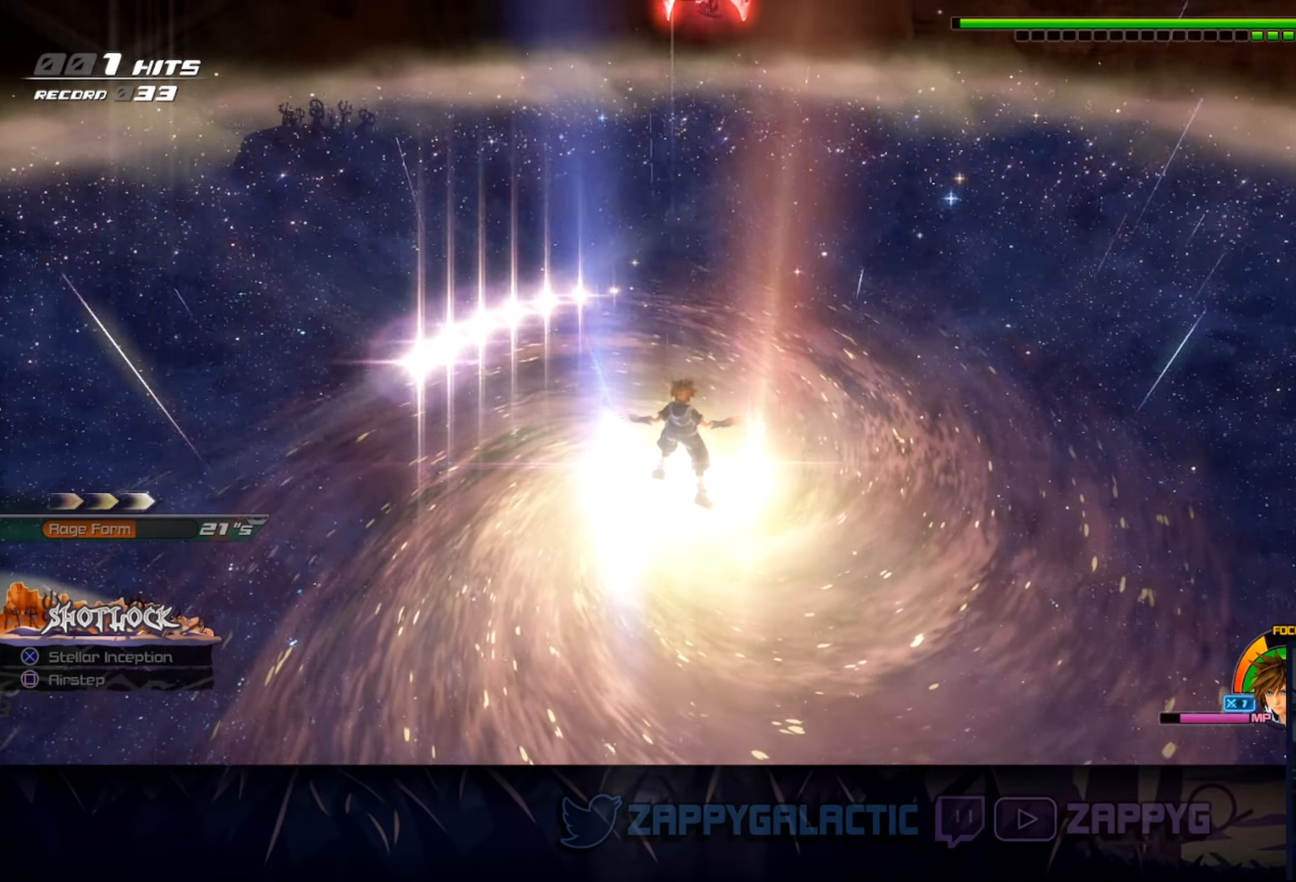
{"buttons": [], "left_stick": "center", "right_stick": "center", "events": []}
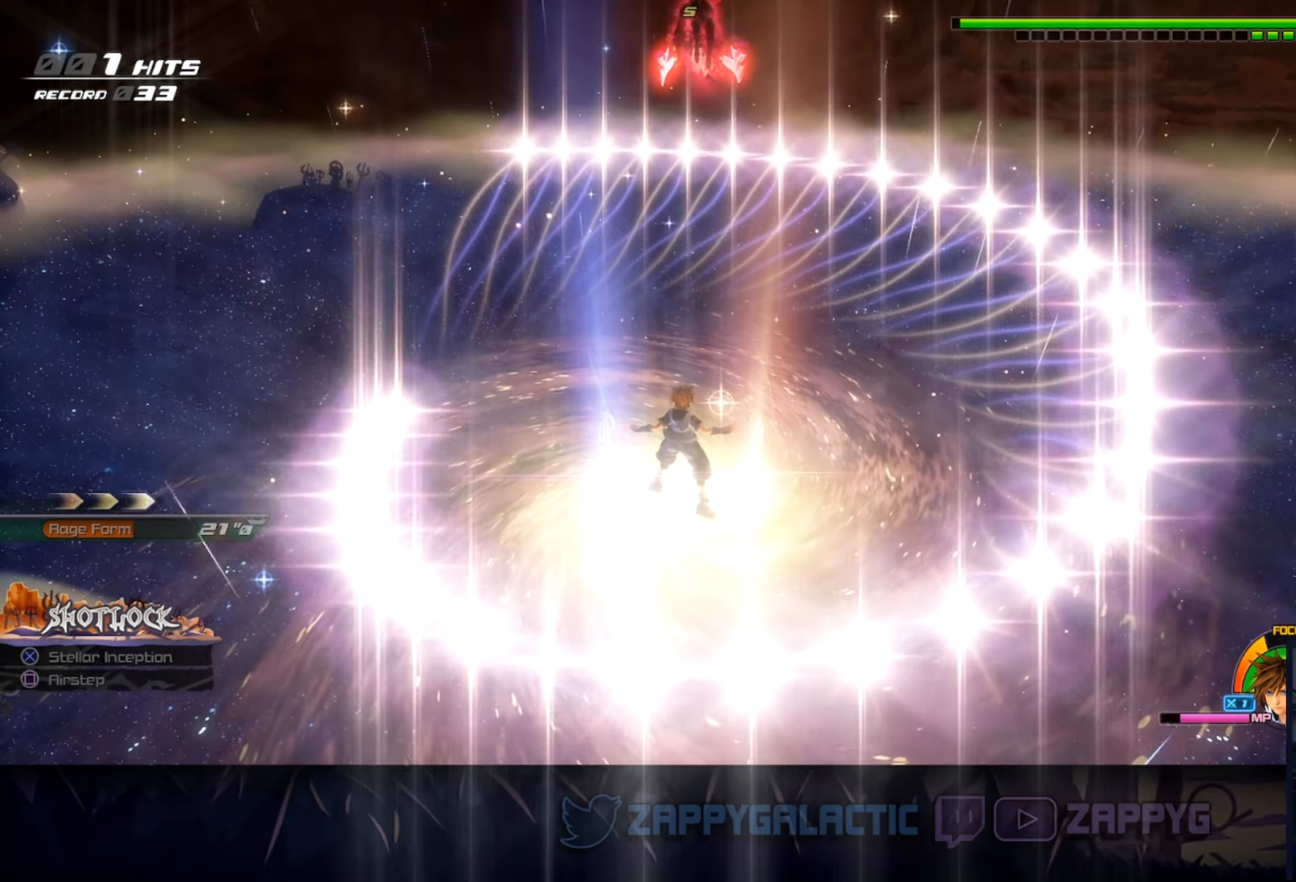
{"buttons": [], "left_stick": "center", "right_stick": "center", "events": []}
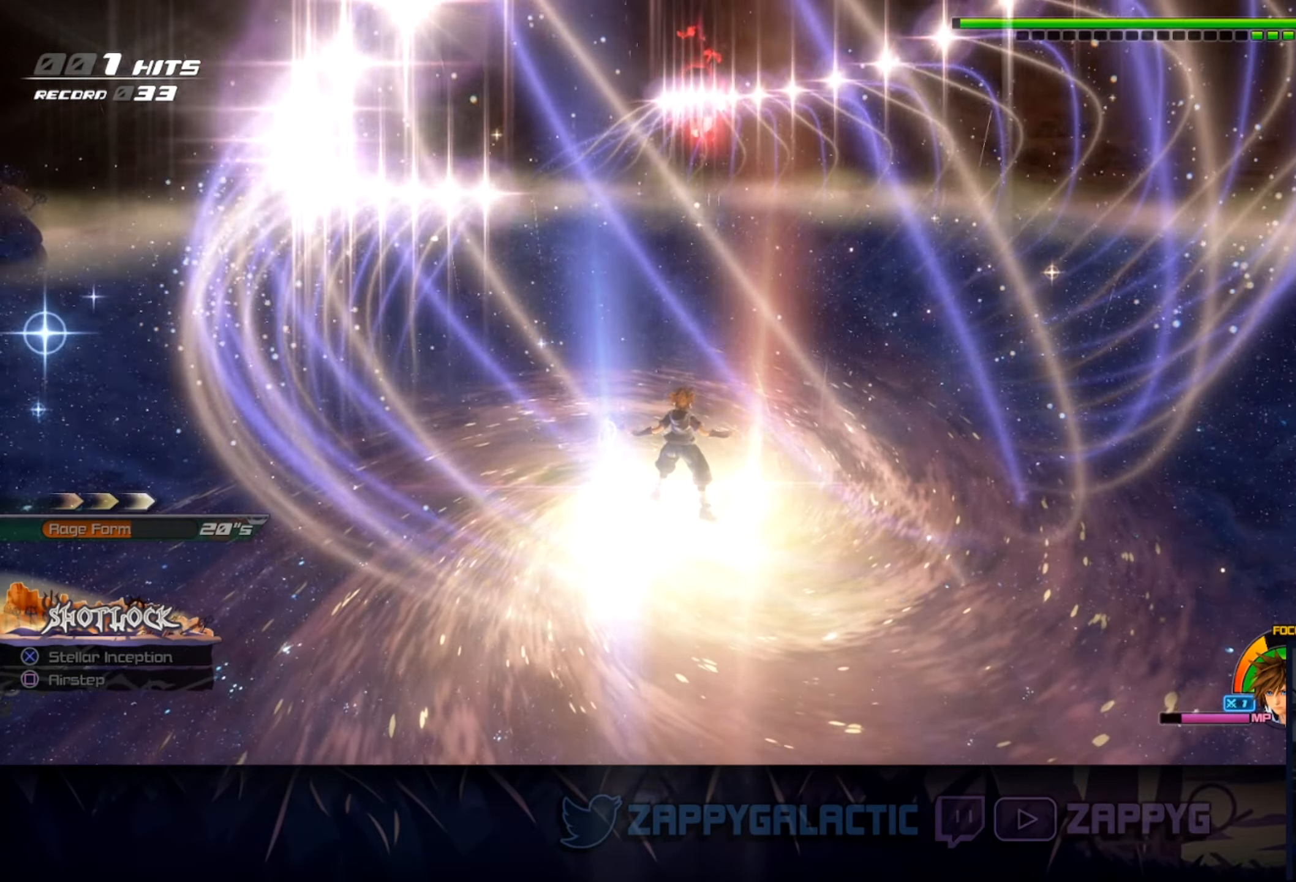
{"buttons": [], "left_stick": "center", "right_stick": "center", "events": []}
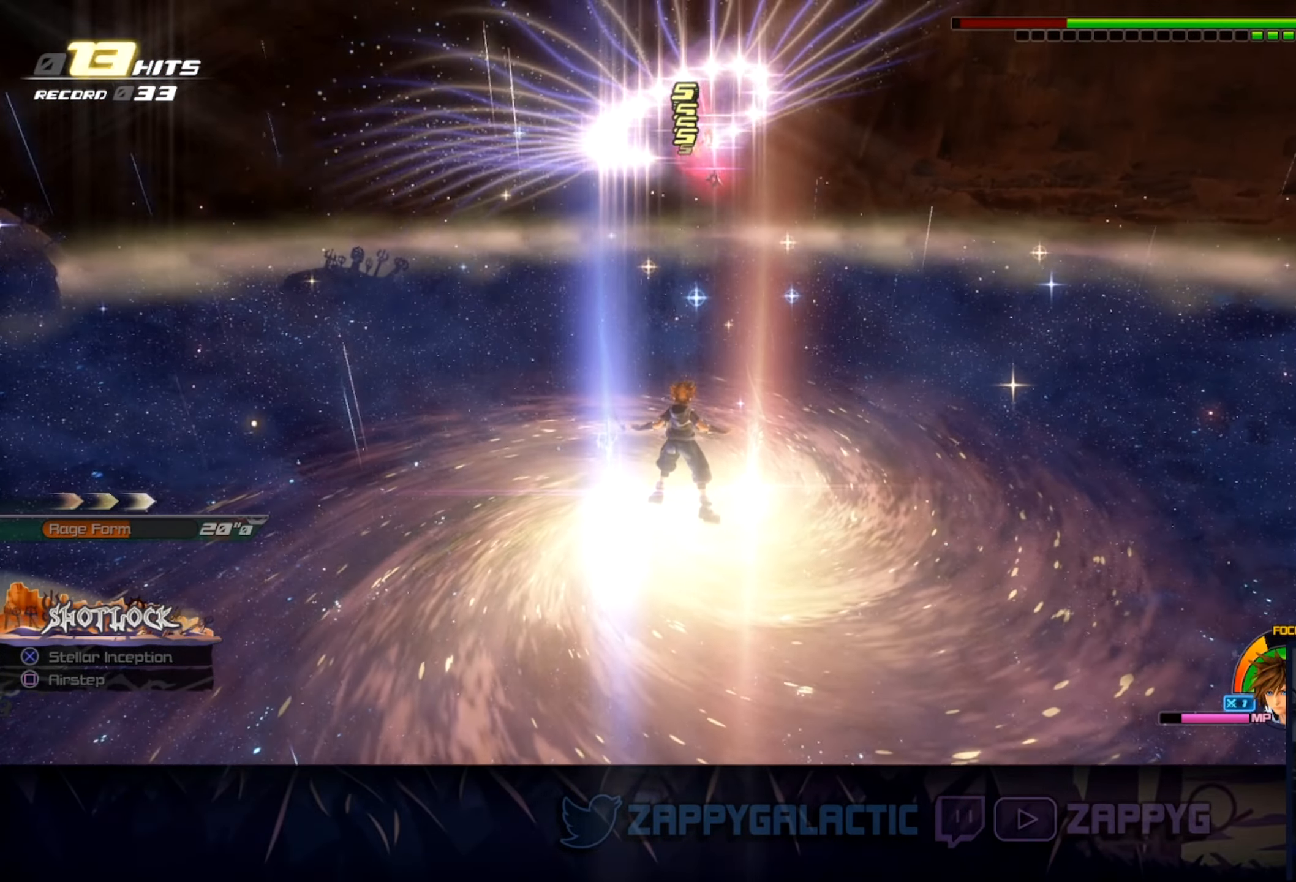
{"buttons": [], "left_stick": "up", "right_stick": "center", "events": [[267, "left_stick", "up"]]}
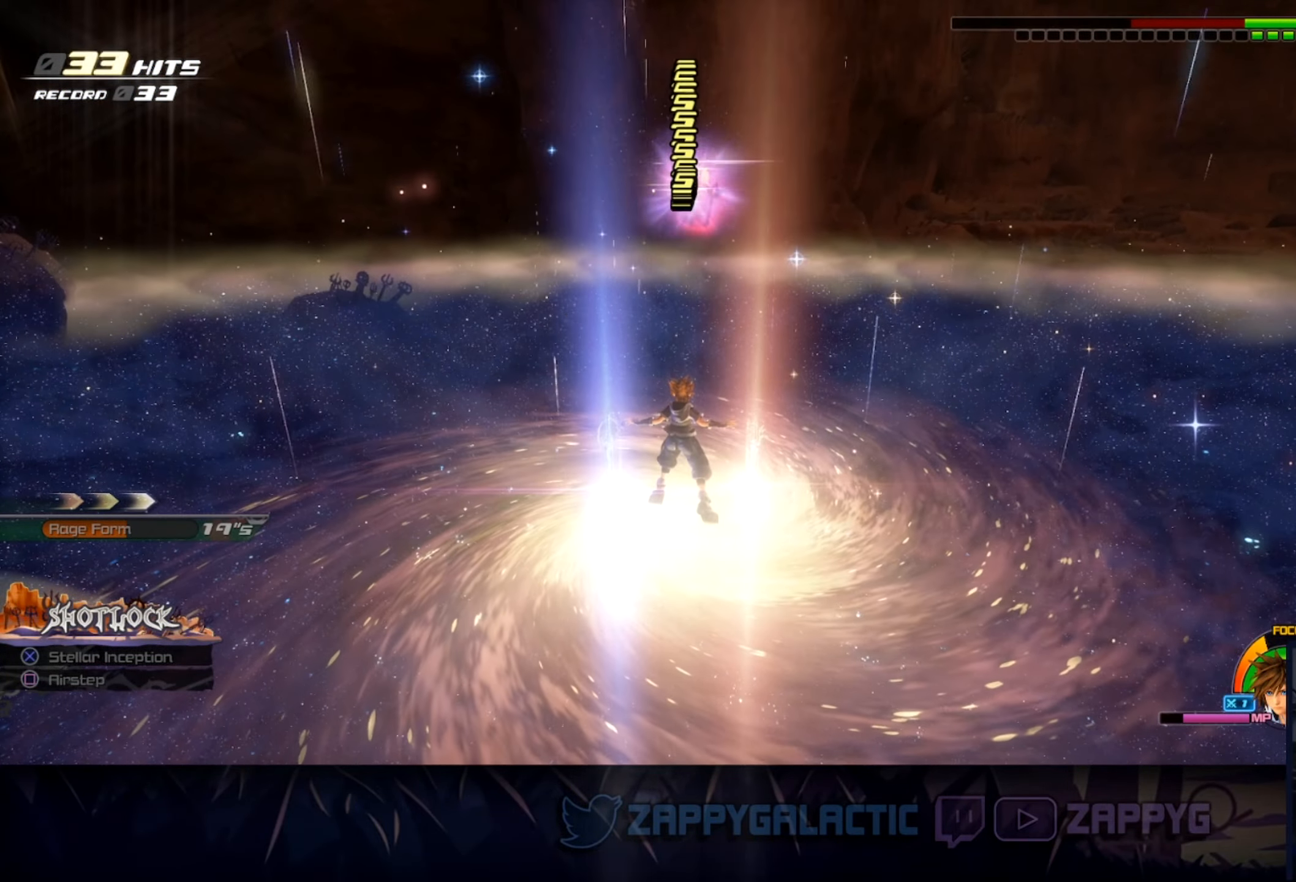
{"buttons": [], "left_stick": "center", "right_stick": "center", "events": [[217, "right_stick", "down-right"], [367, "right_stick", "center"], [500, "left_stick", "center"]]}
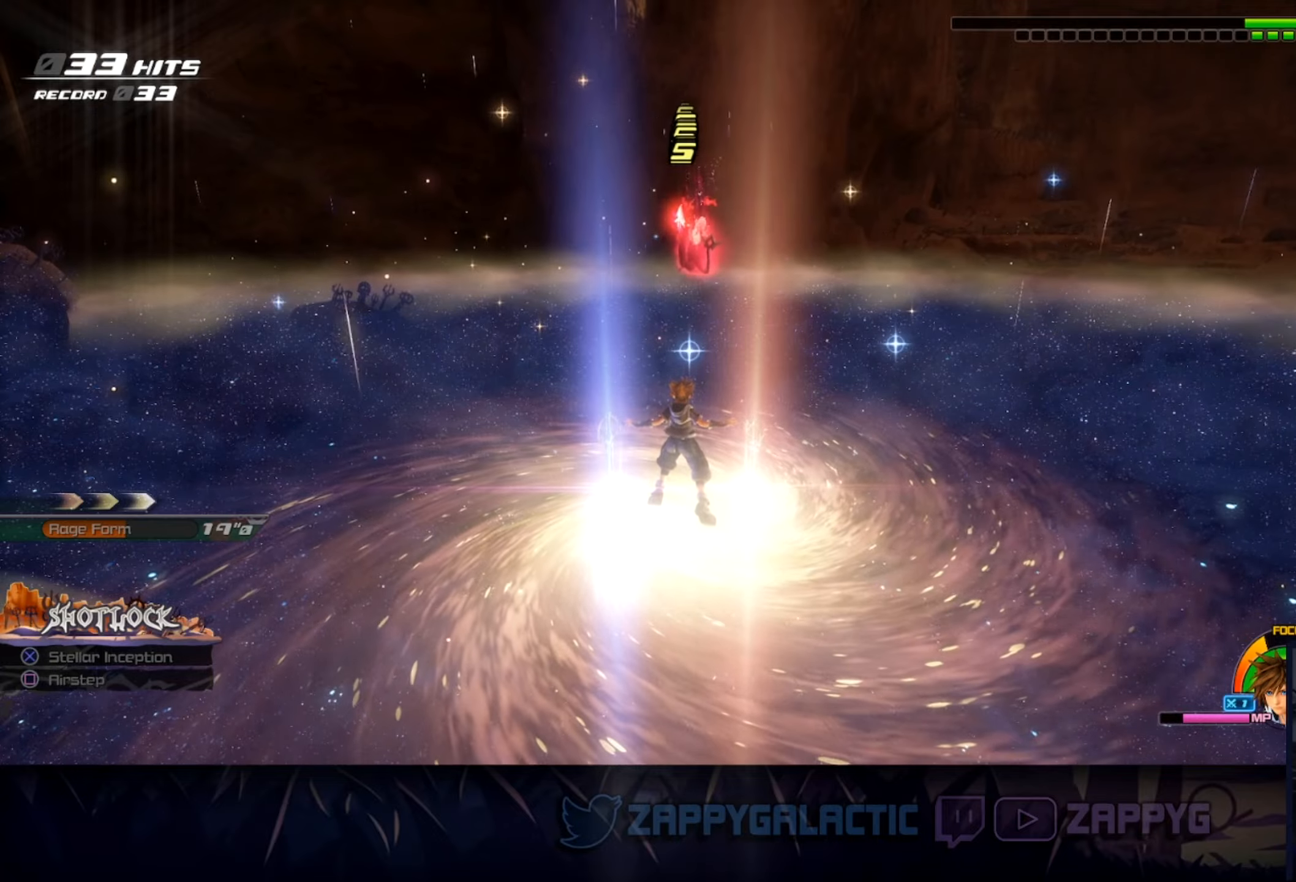
{"buttons": ["R1"], "left_stick": "up", "right_stick": "center", "events": [[200, "left_stick", "up"], [417, "R1", "down"]]}
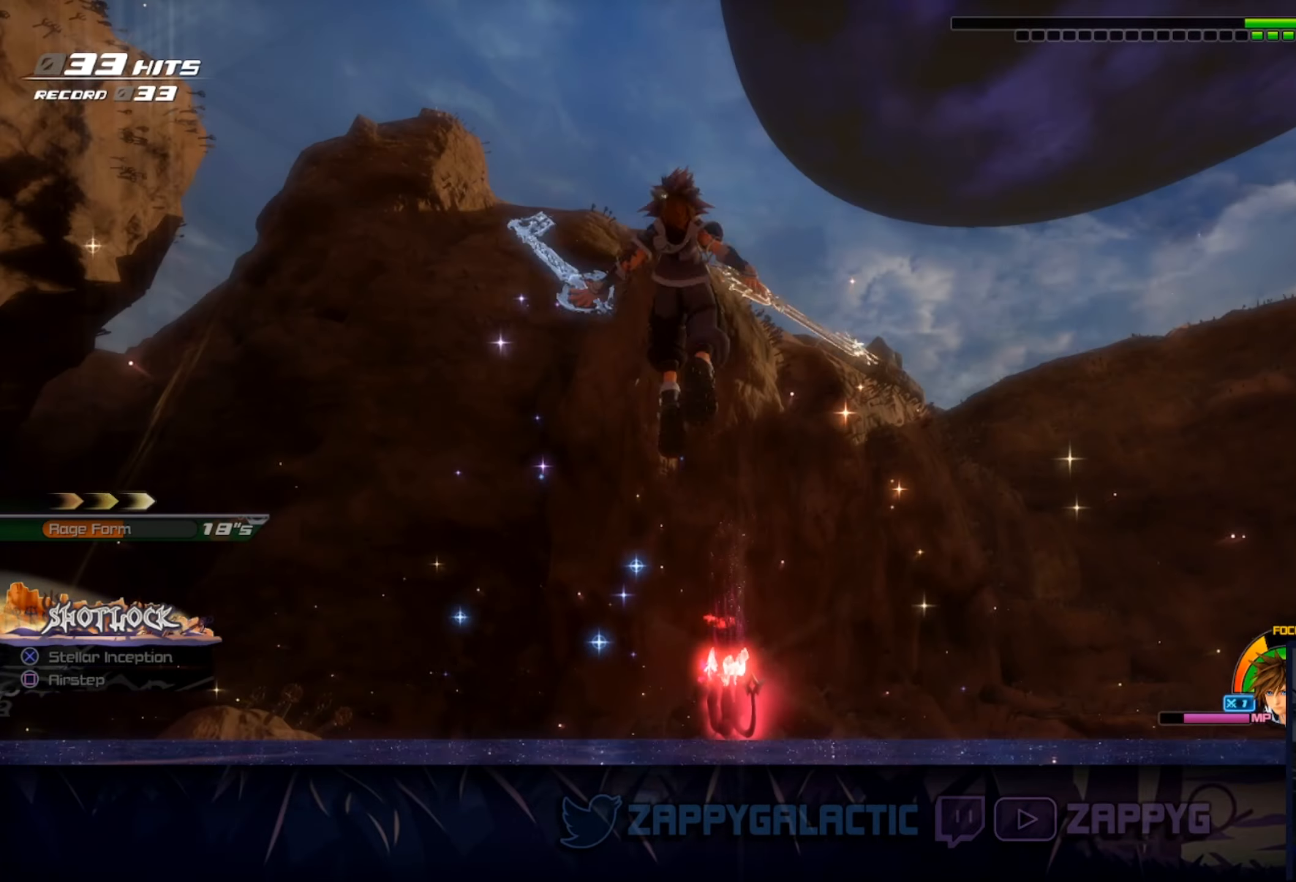
{"buttons": [], "left_stick": "up", "right_stick": "center", "events": [[50, "right_stick", "down"], [67, "R1", "up"], [284, "right_stick", "center"], [300, "R1", "down"], [450, "R1", "up"]]}
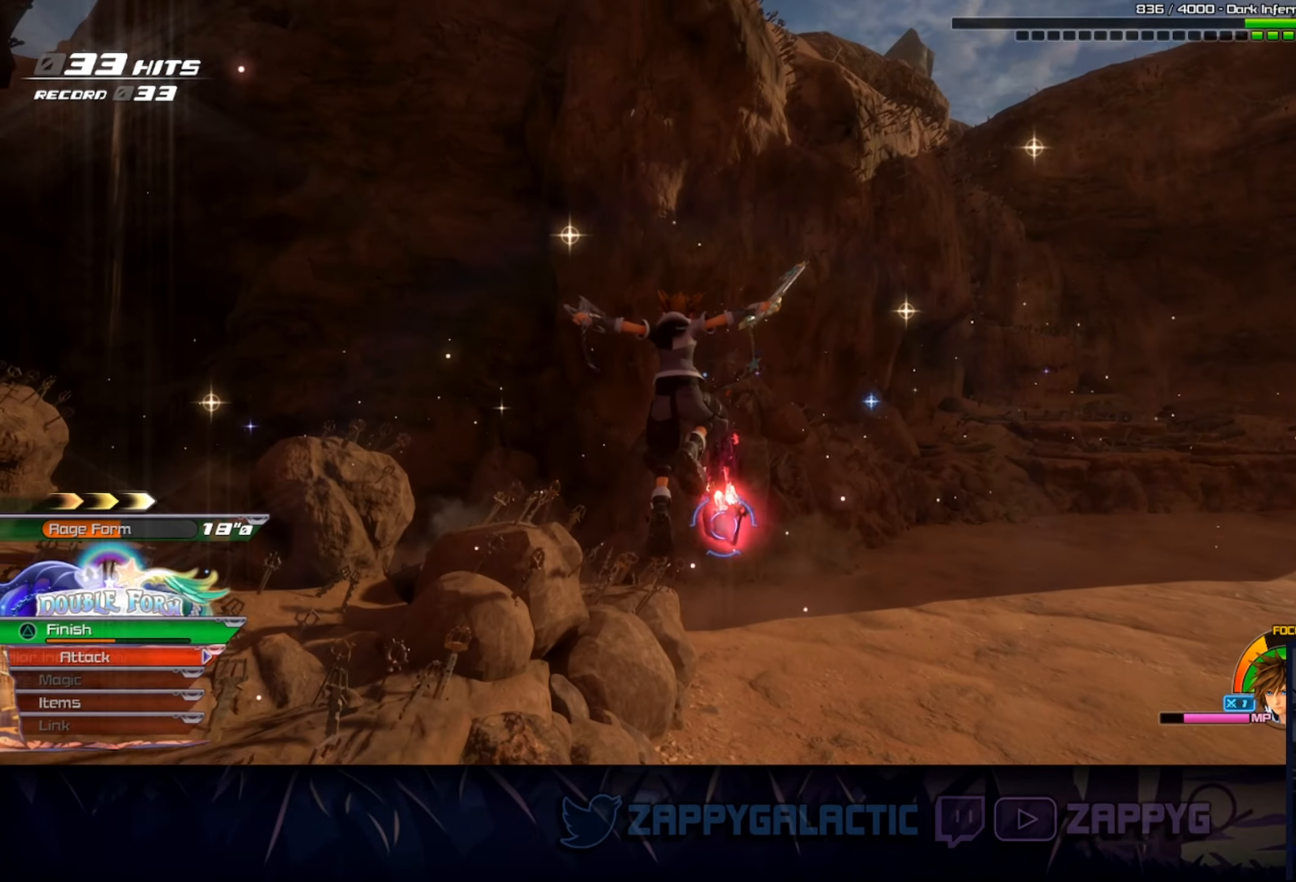
{"buttons": [], "left_stick": "up", "right_stick": "center", "events": [[84, "CROSS", "down"], [234, "CROSS", "up"]]}
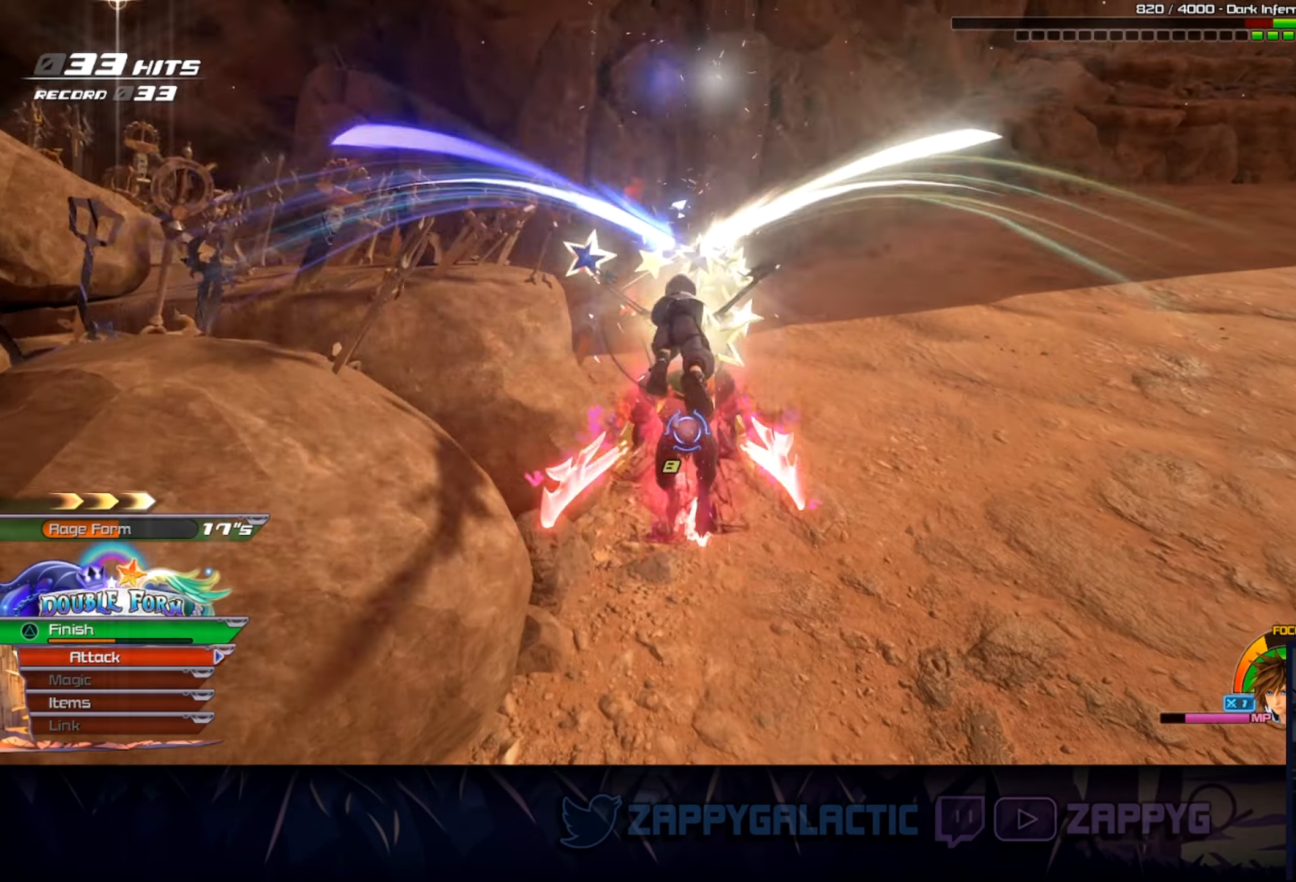
{"buttons": ["CROSS"], "left_stick": "up", "right_stick": "center", "events": [[50, "CROSS", "down"], [200, "CROSS", "up"], [267, "CROSS", "down"], [384, "CROSS", "up"], [450, "CROSS", "down"]]}
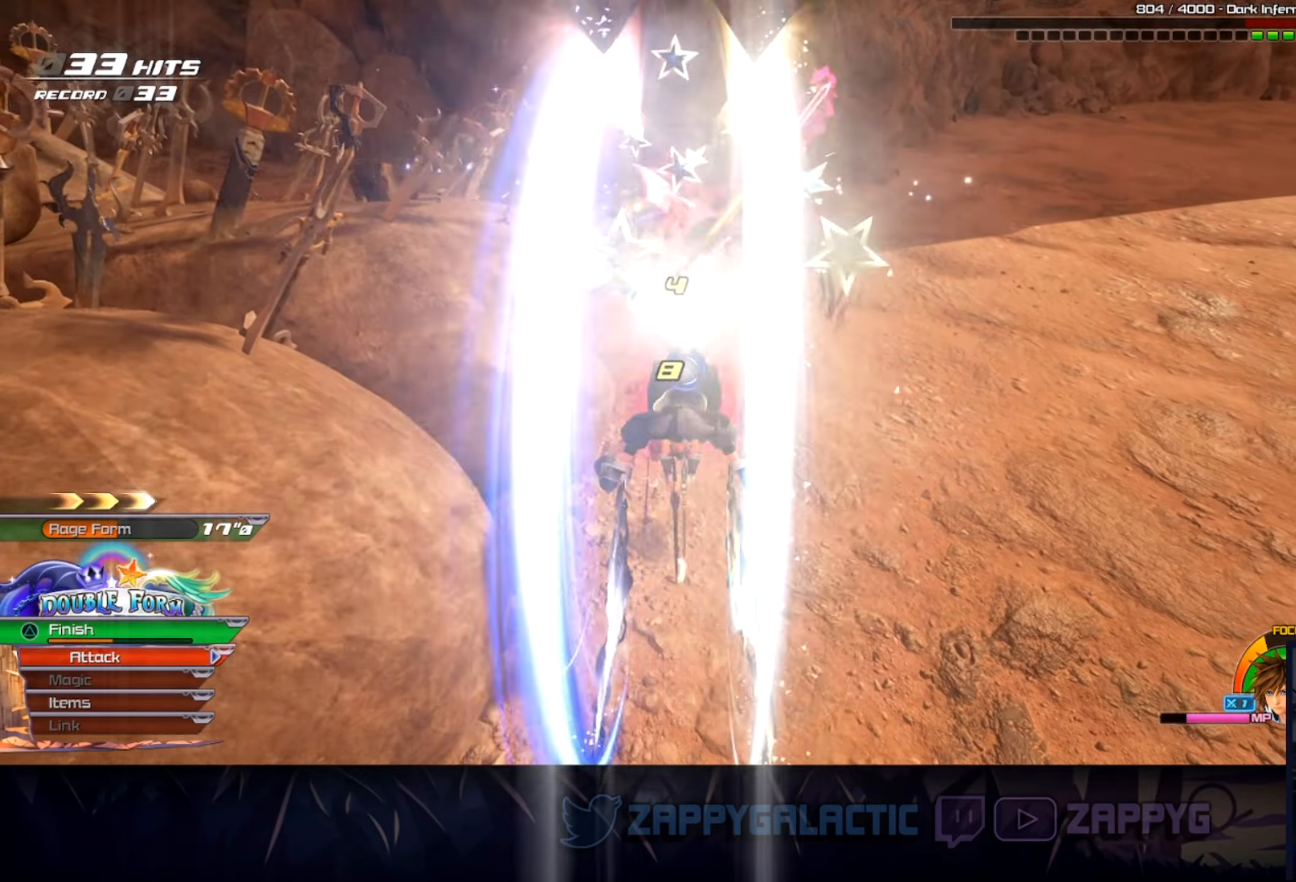
{"buttons": ["SQUARE"], "left_stick": "down", "right_stick": "center", "events": [[50, "left_stick", "center"], [67, "CROSS", "up"], [167, "left_stick", "down"], [334, "SQUARE", "down"], [450, "SQUARE", "up"], [500, "SQUARE", "down"]]}
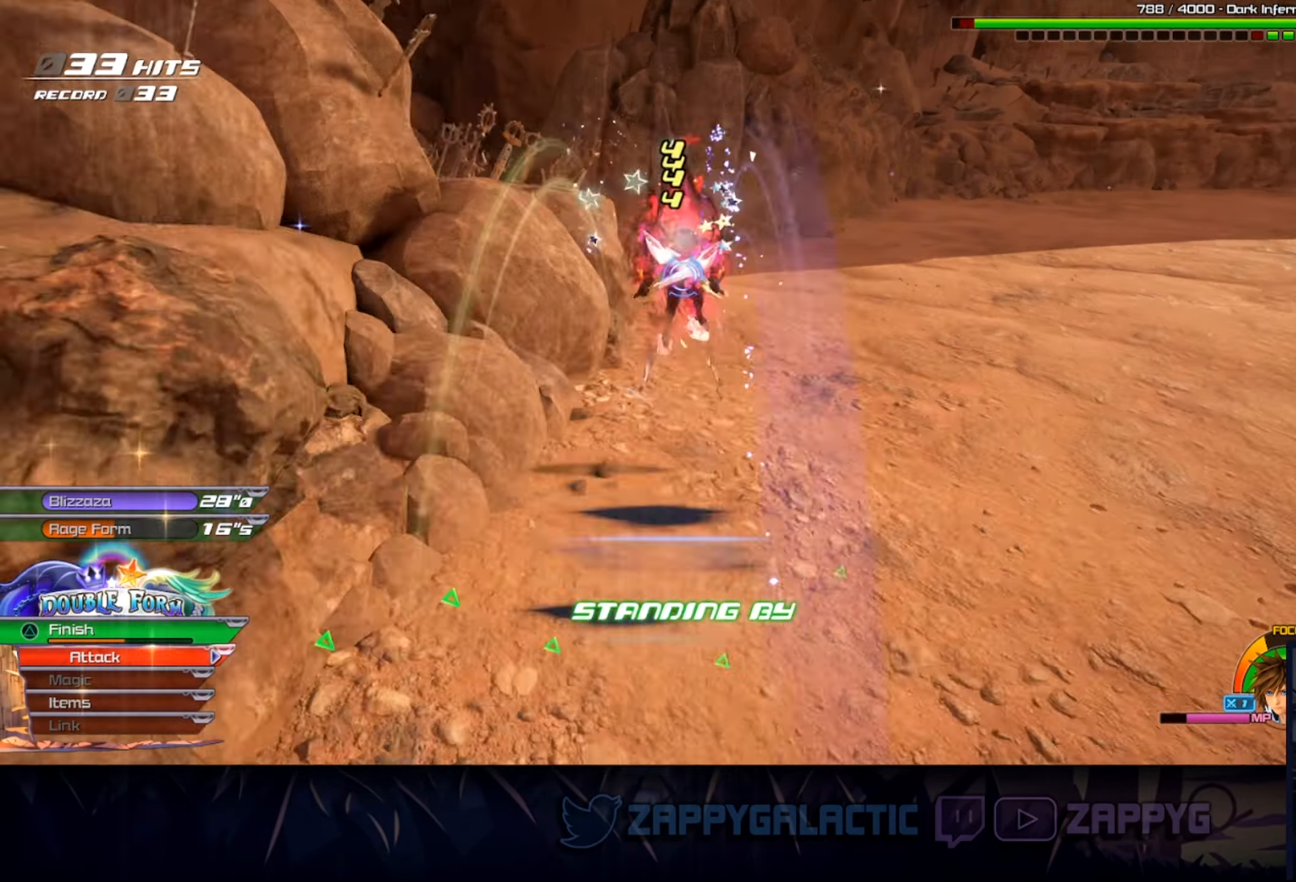
{"buttons": [], "left_stick": "up-right", "right_stick": "center", "events": [[84, "left_stick", "down-right"], [117, "SQUARE", "up"], [284, "left_stick", "right"], [284, "right_stick", "left"], [450, "left_stick", "up-right"], [450, "right_stick", "center"]]}
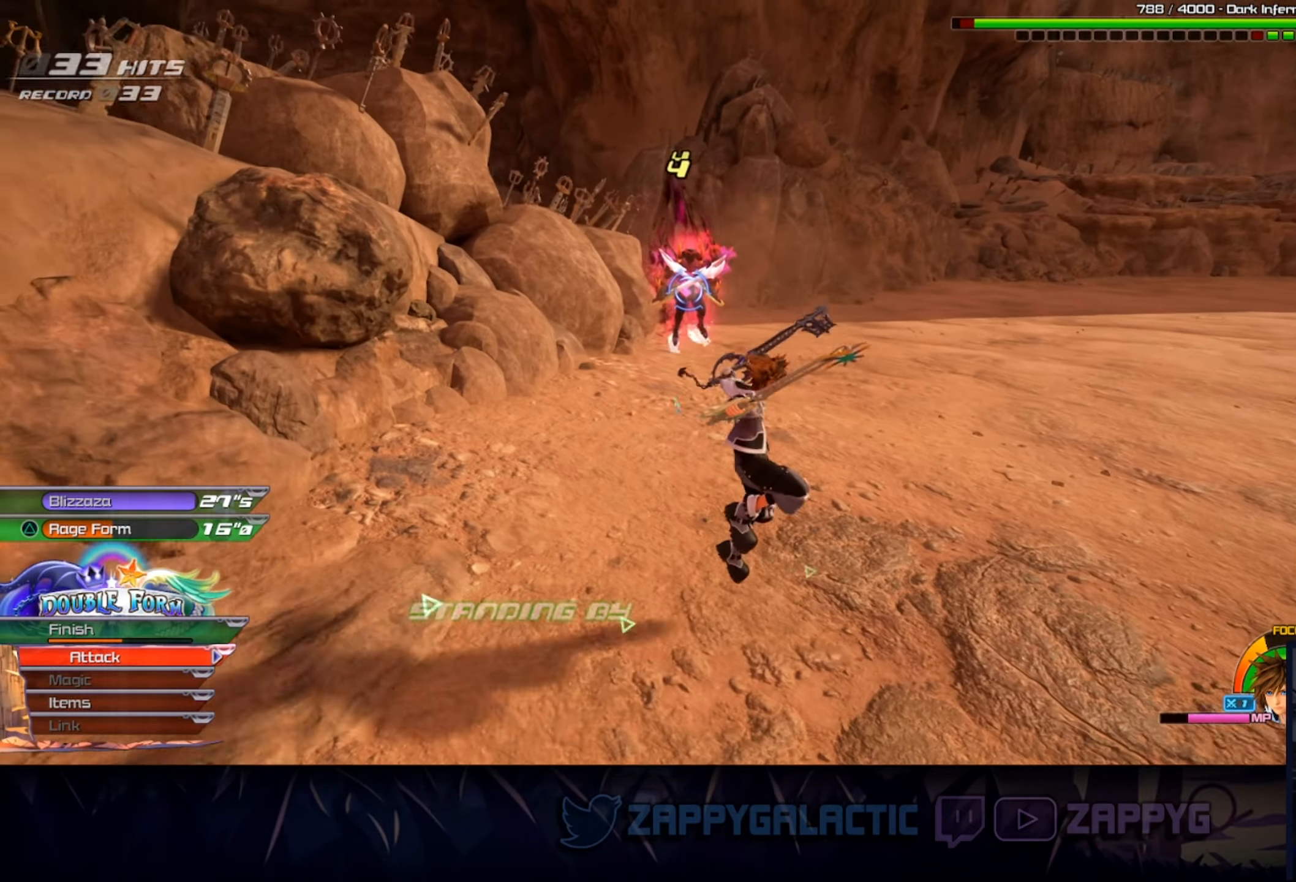
{"buttons": [], "left_stick": "center", "right_stick": "center", "events": [[284, "TRIANGLE", "down"], [417, "TRIANGLE", "up"], [434, "left_stick", "center"]]}
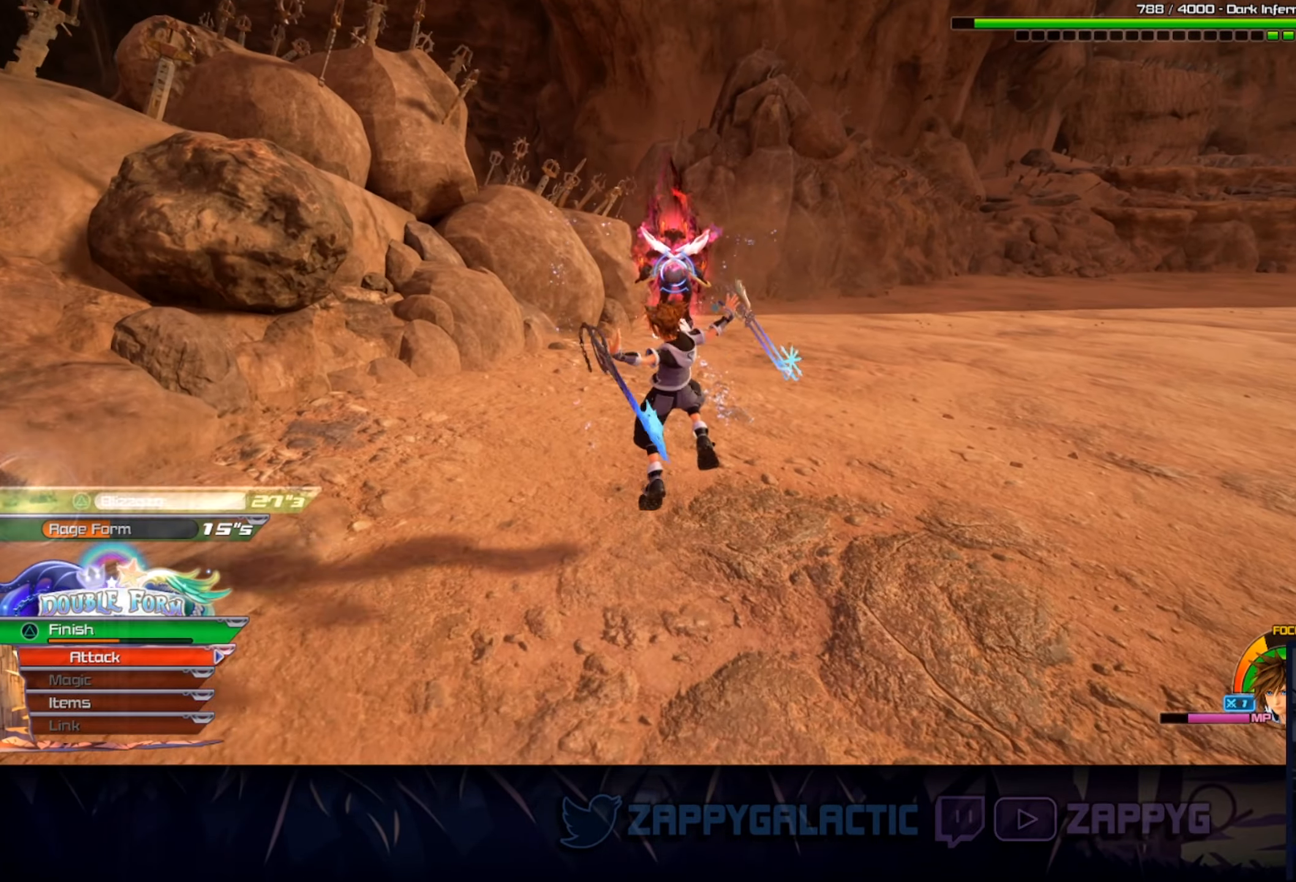
{"buttons": [], "left_stick": "center", "right_stick": "center", "events": []}
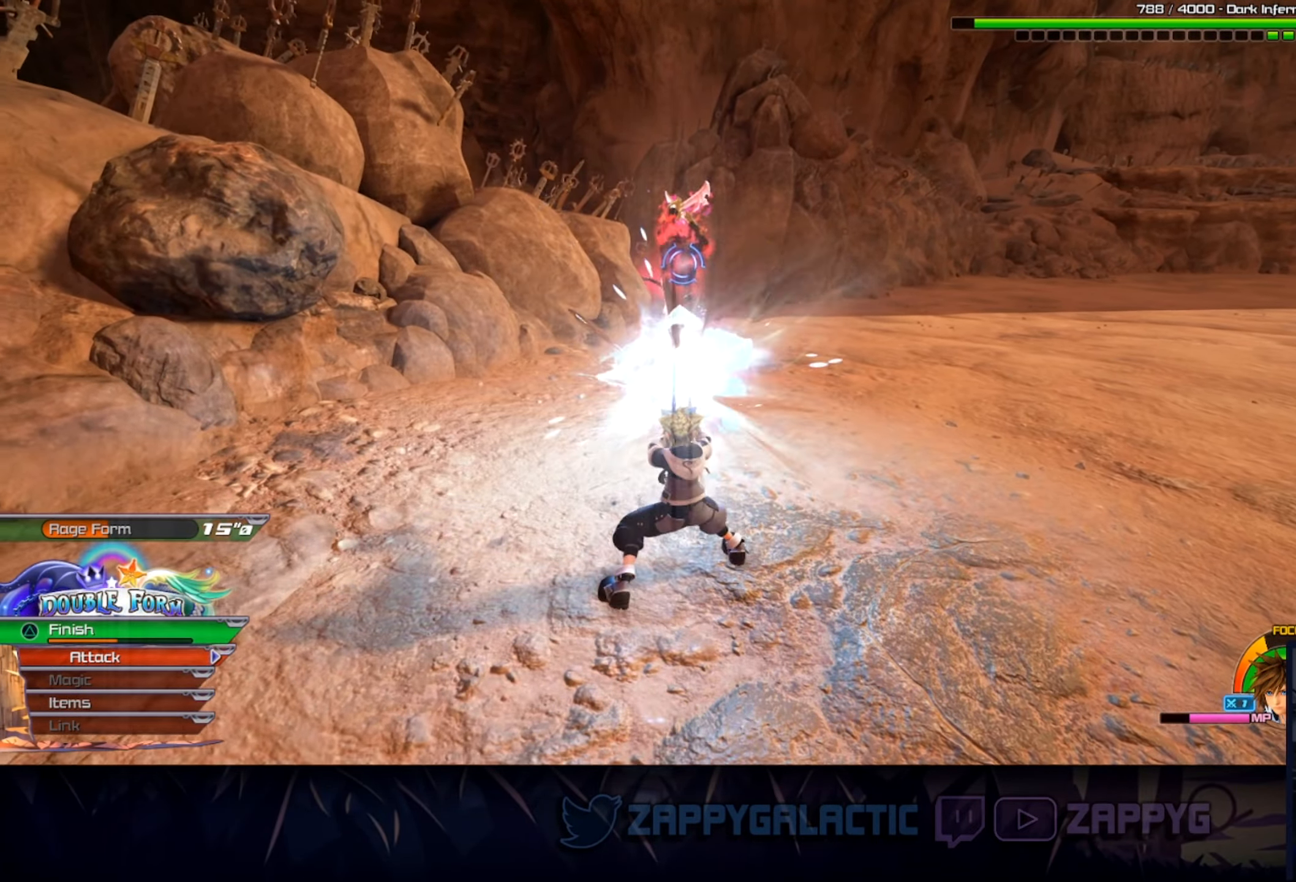
{"buttons": [], "left_stick": "center", "right_stick": "center", "events": []}
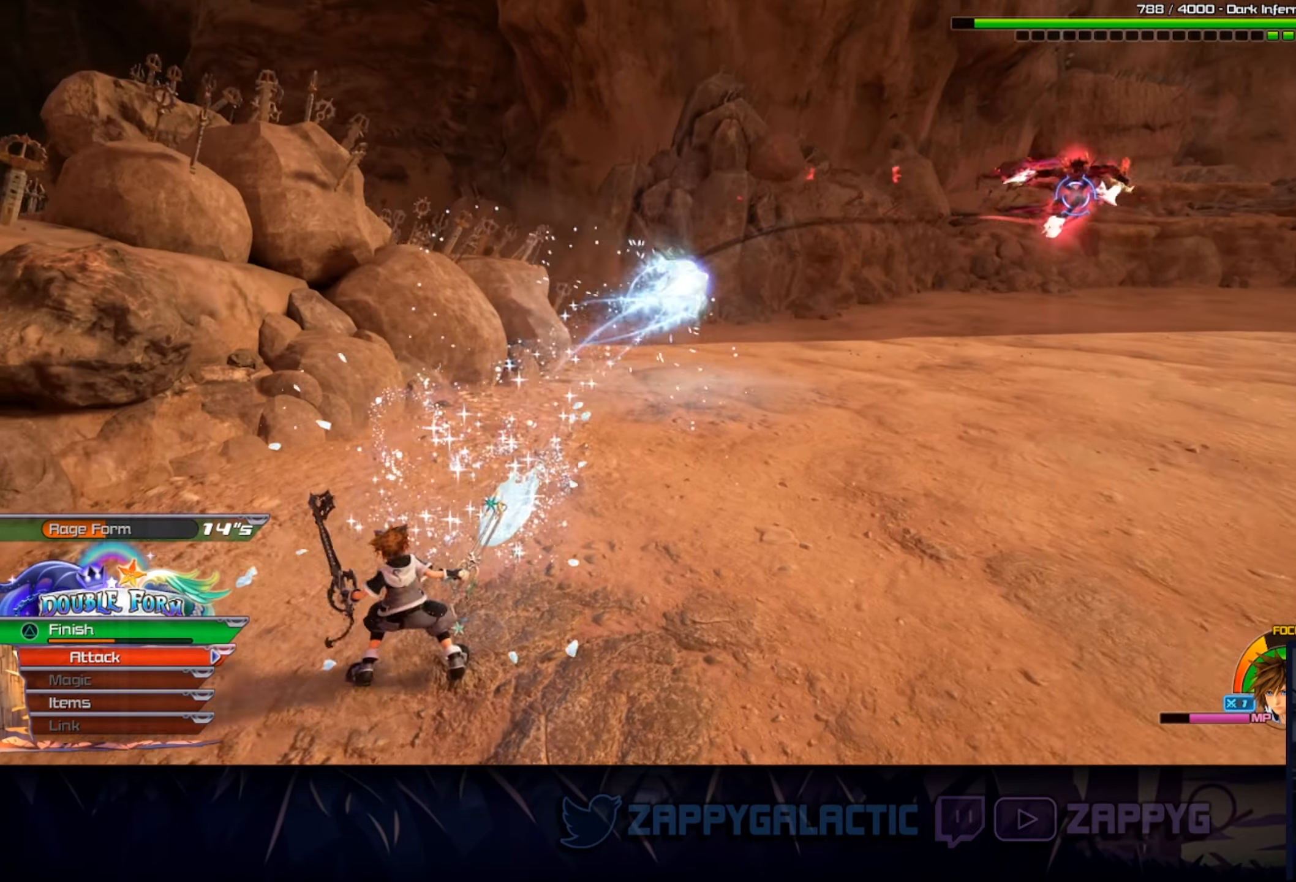
{"buttons": [], "left_stick": "right", "right_stick": "right", "events": [[67, "left_stick", "right"], [267, "right_stick", "right"]]}
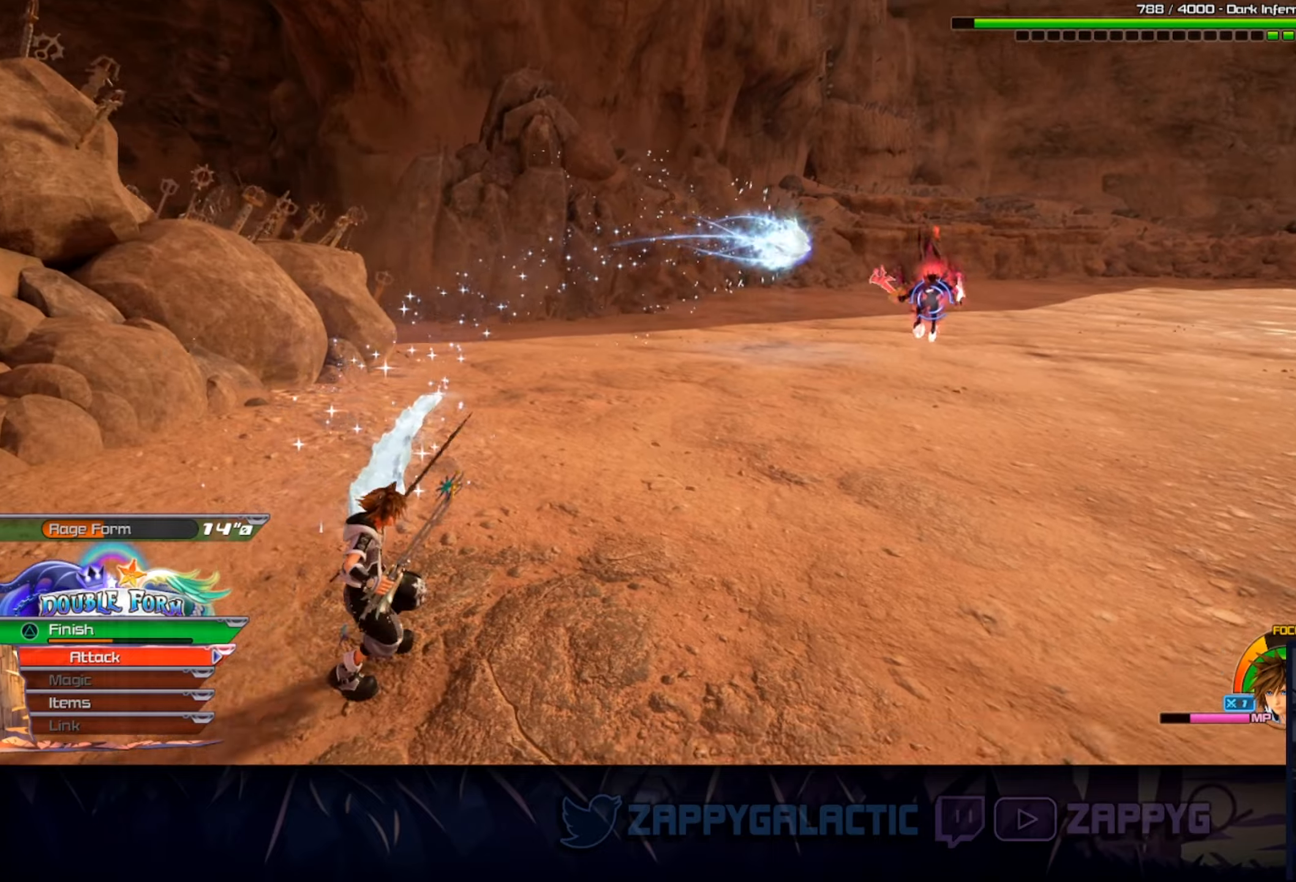
{"buttons": ["R1"], "left_stick": "up-right", "right_stick": "center", "events": [[150, "R1", "down"], [183, "left_stick", "center"], [316, "right_stick", "center"], [466, "left_stick", "up-right"]]}